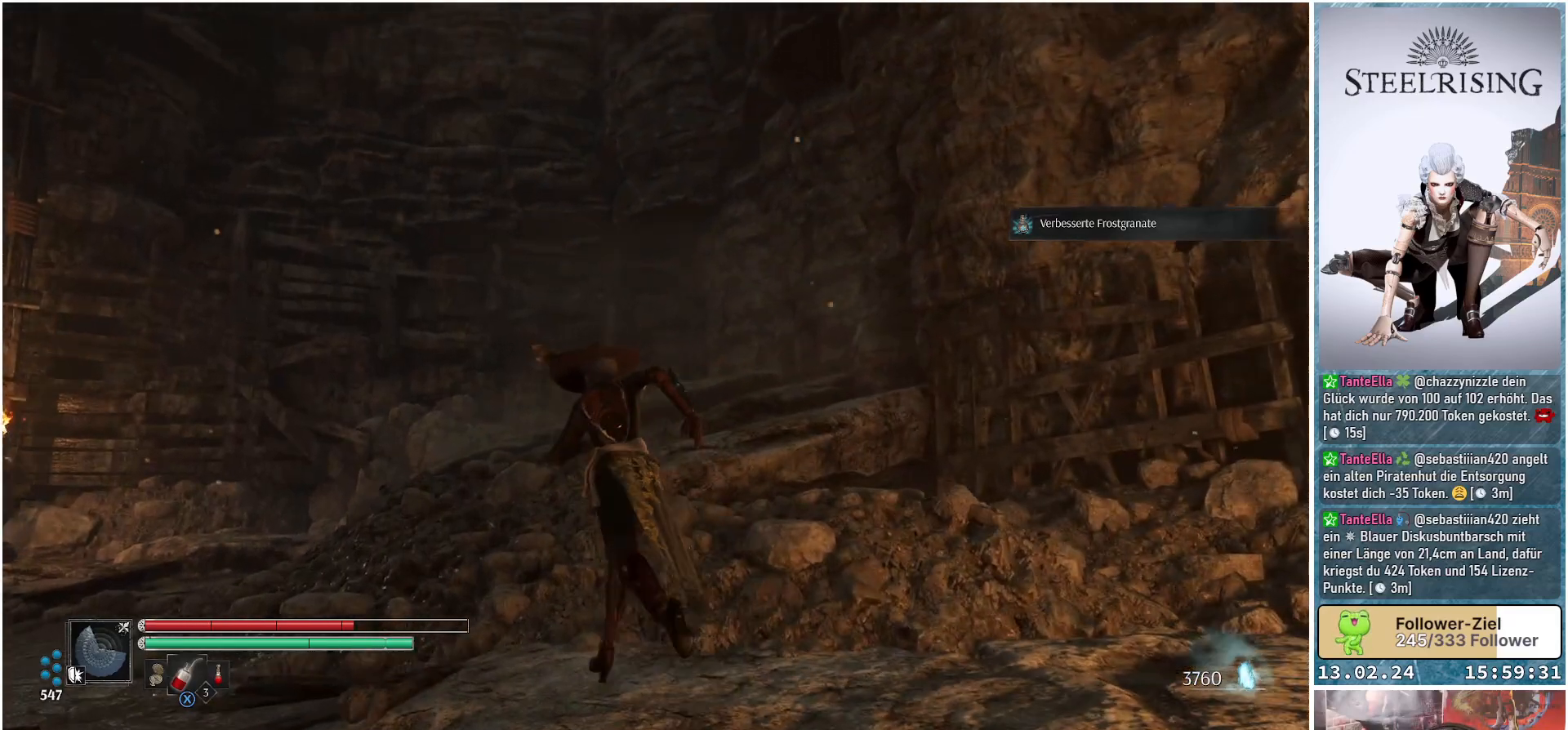
Gameplay with a controller (Xbox layout); each line is a JSON object with the inputs held at the frame after it. "events" lists button and stick changes between this image and that frame as [ms after this image, input, new state], when the widget could be followed in between.
{"buttons": [], "left_stick": "up", "right_stick": "center", "events": [[100, "left_stick", "up"]]}
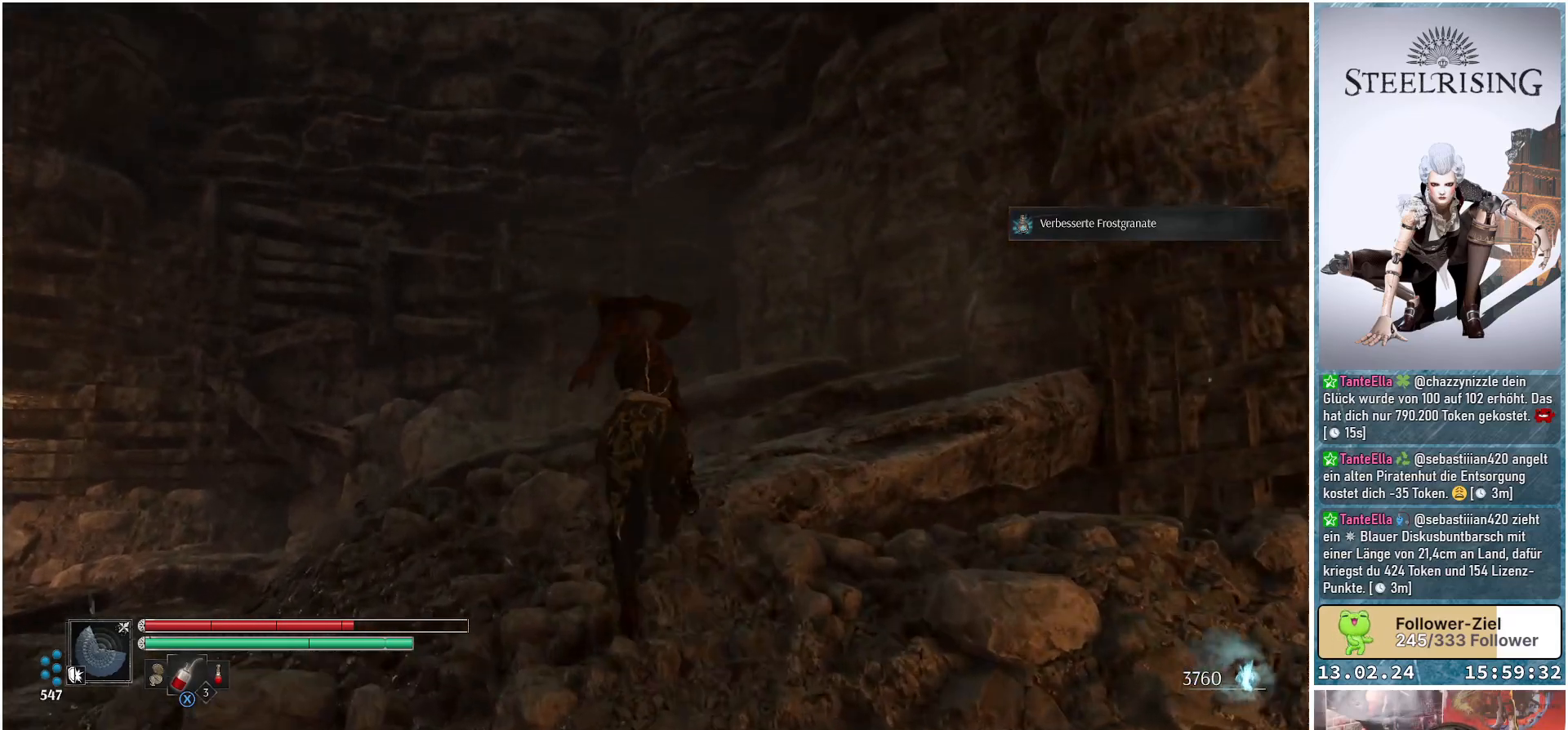
{"buttons": [], "left_stick": "up", "right_stick": "down", "events": [[300, "right_stick", "down"]]}
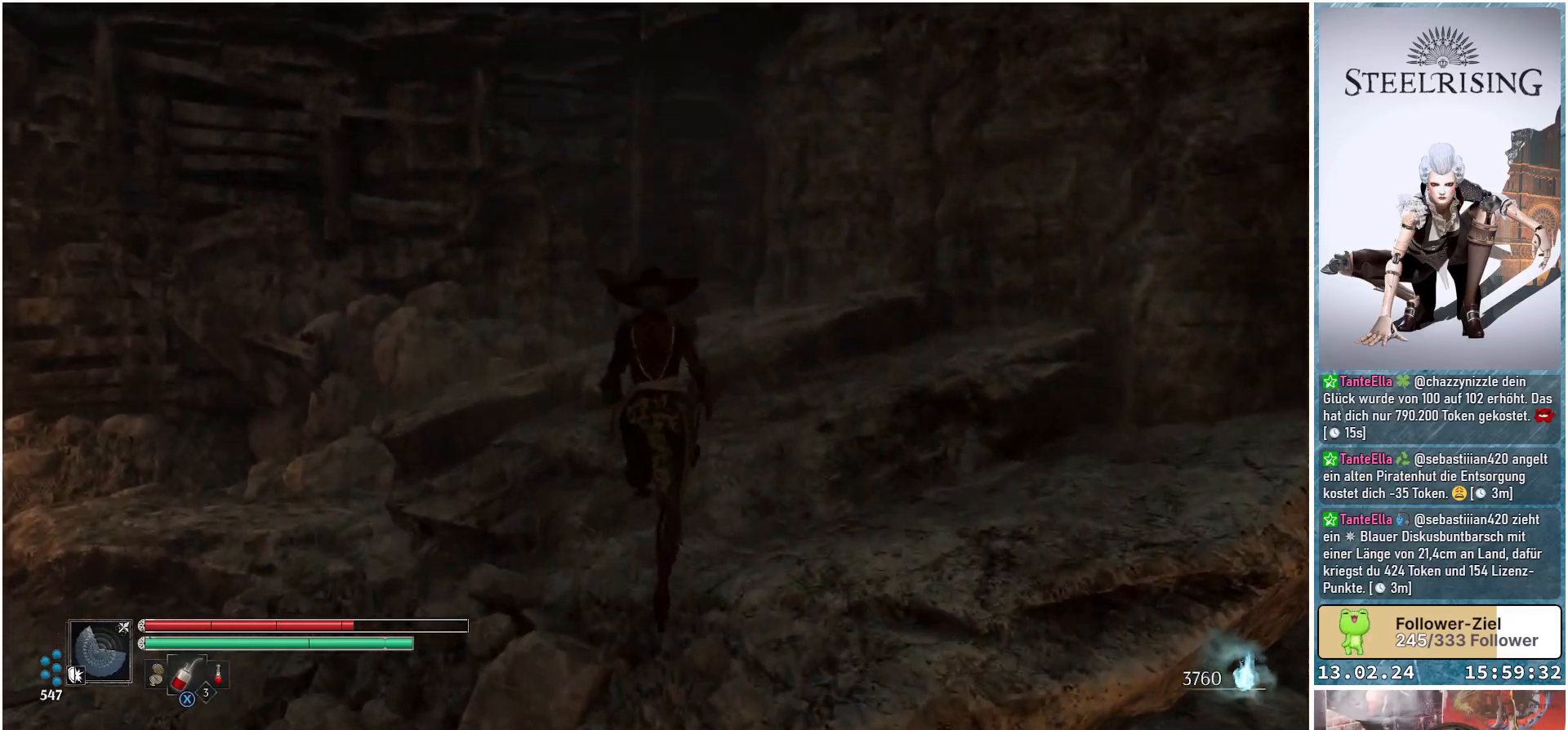
{"buttons": [], "left_stick": "up", "right_stick": "center", "events": [[66, "right_stick", "center"], [333, "A", "down"], [400, "A", "up"]]}
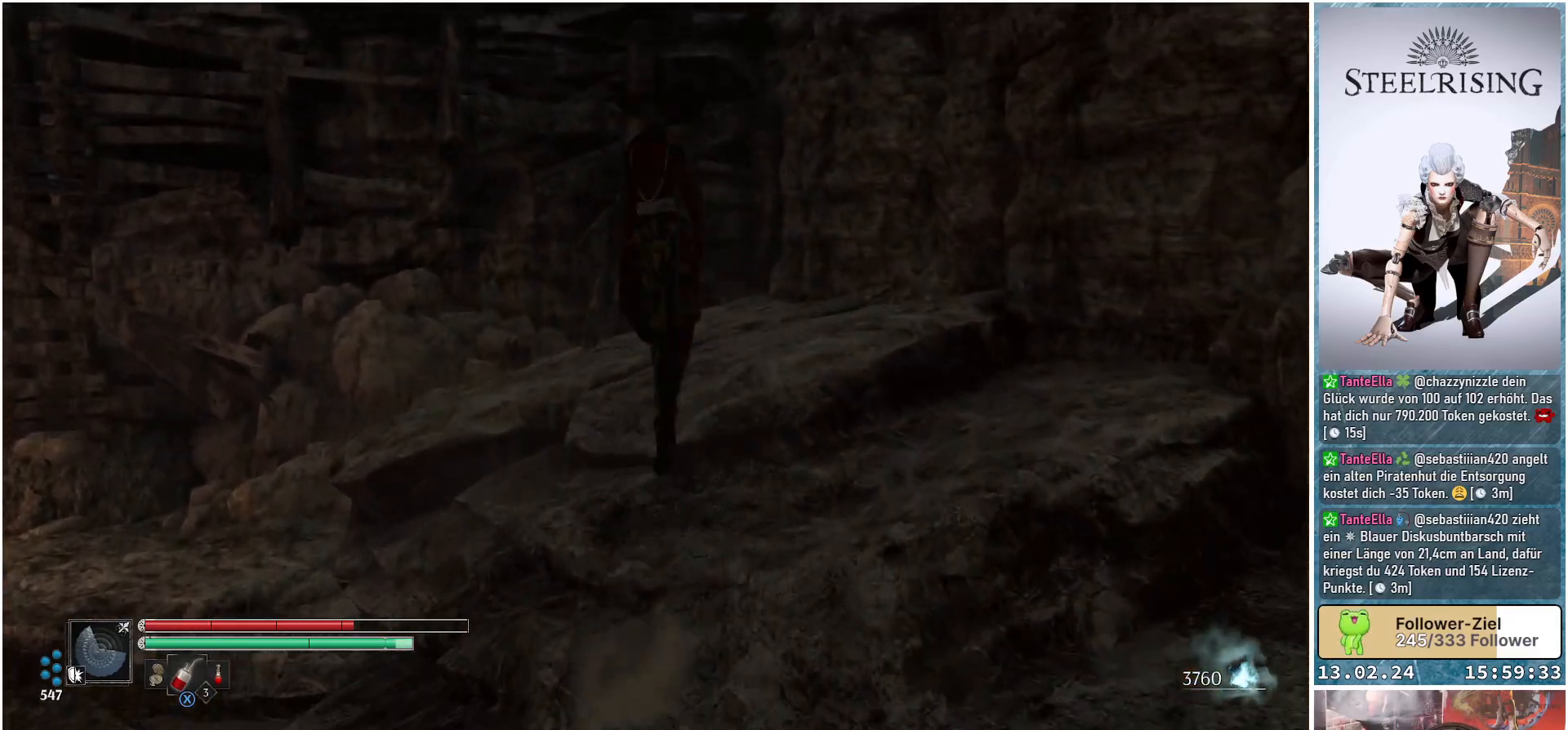
{"buttons": [], "left_stick": "up", "right_stick": "up-right", "events": [[200, "right_stick", "down-right"], [384, "right_stick", "right"], [501, "right_stick", "up-right"]]}
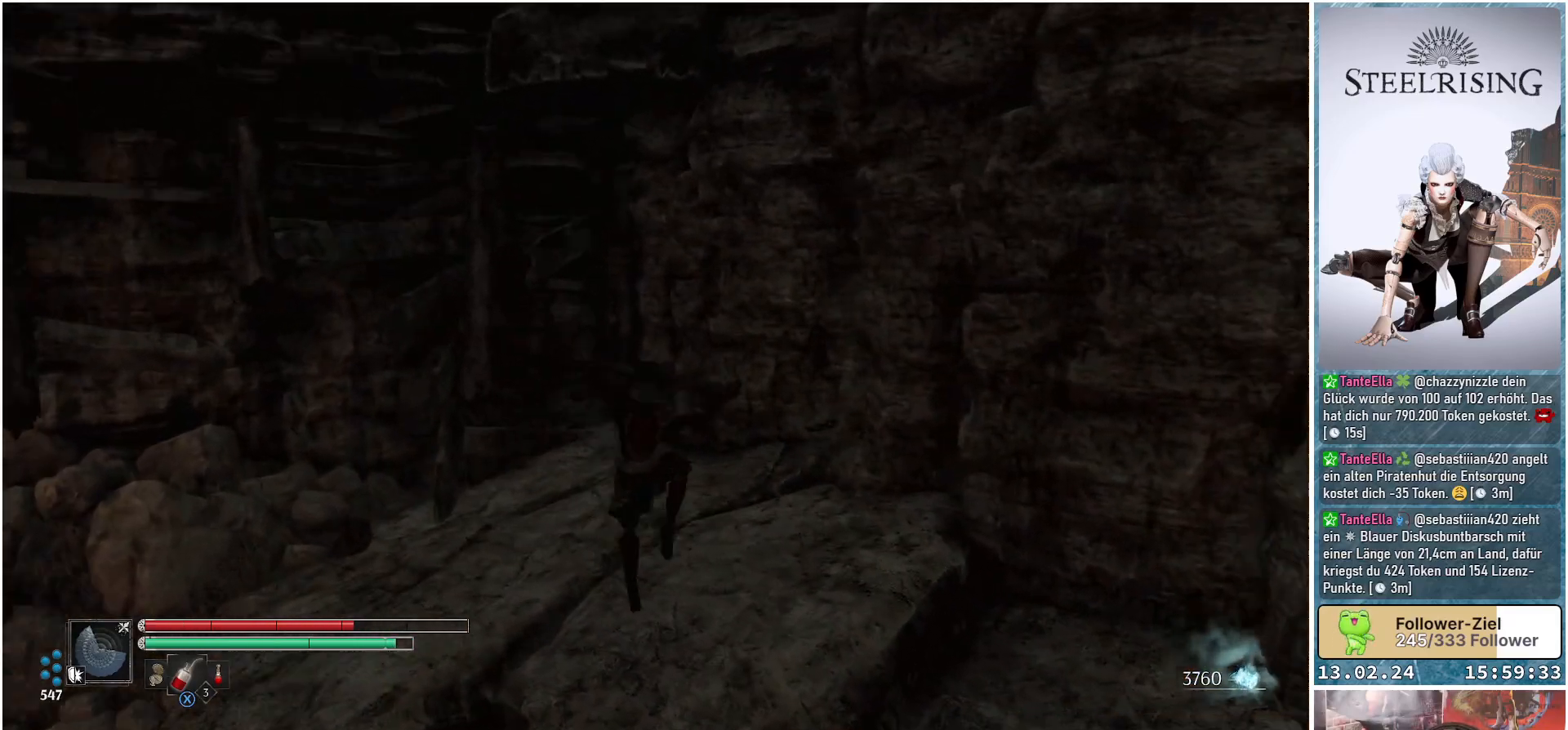
{"buttons": [], "left_stick": "center", "right_stick": "right", "events": [[133, "right_stick", "center"], [266, "right_stick", "right"], [450, "left_stick", "center"]]}
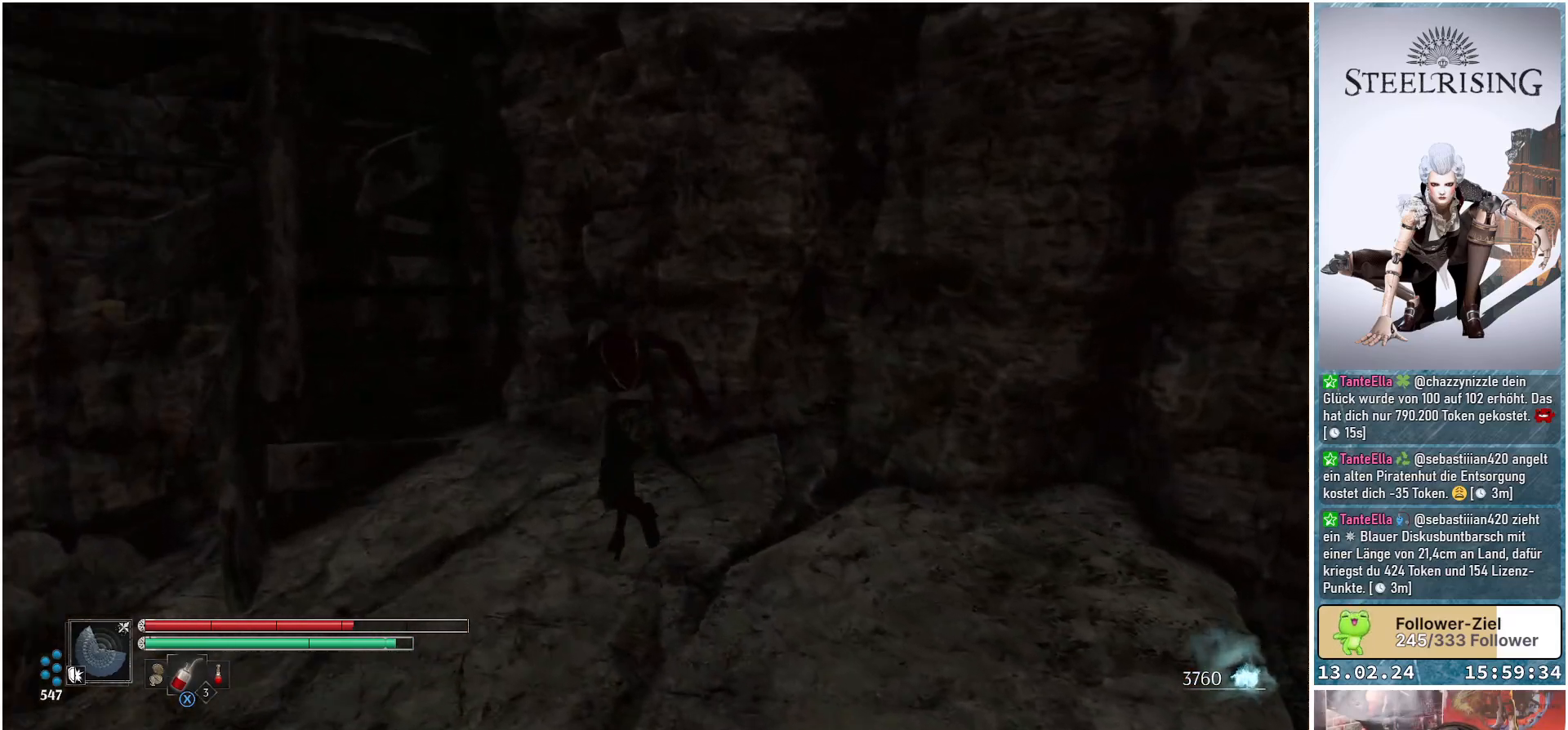
{"buttons": [], "left_stick": "up-right", "right_stick": "right", "events": [[450, "left_stick", "up-right"]]}
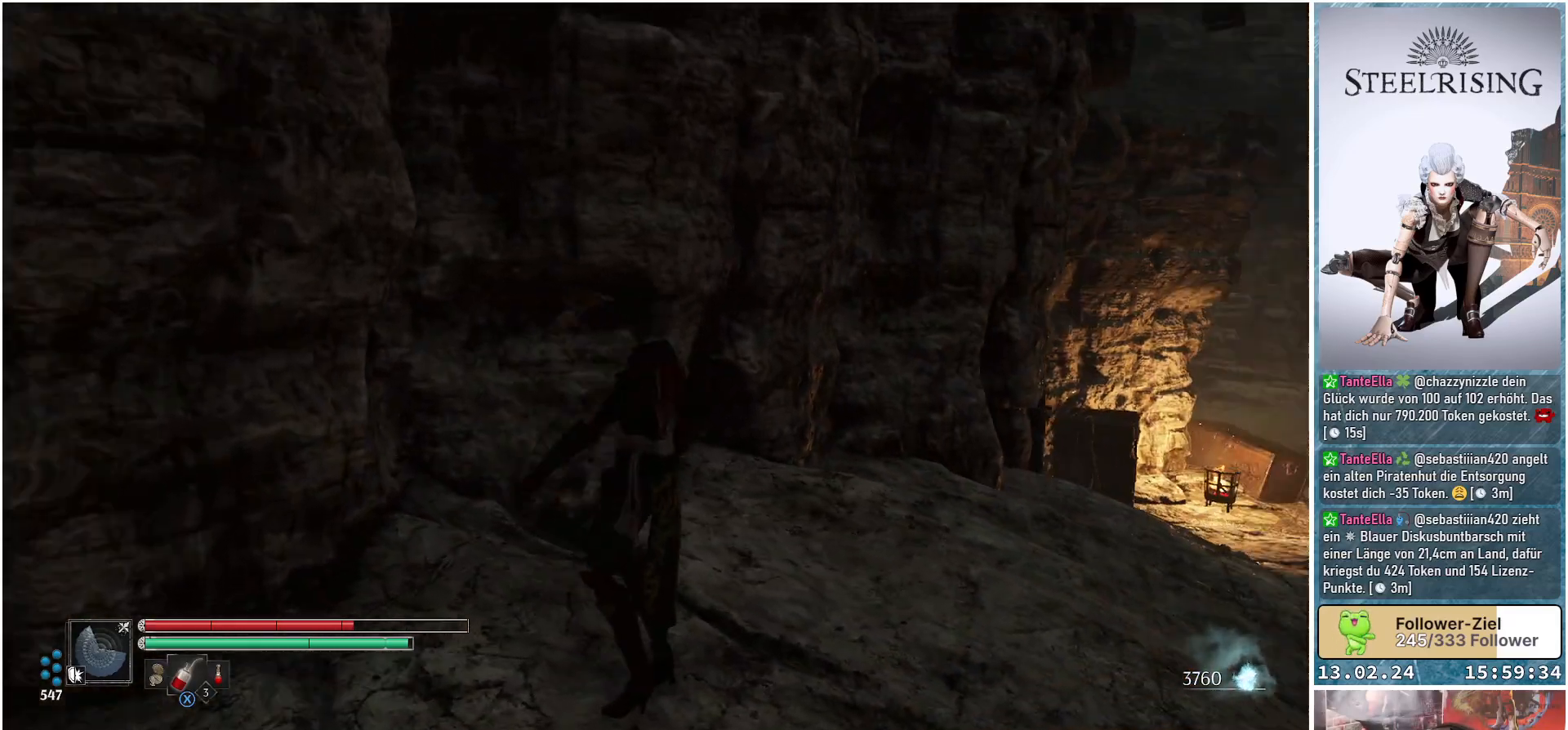
{"buttons": [], "left_stick": "up-right", "right_stick": "up-right", "events": [[300, "right_stick", "center"], [450, "right_stick", "up-right"]]}
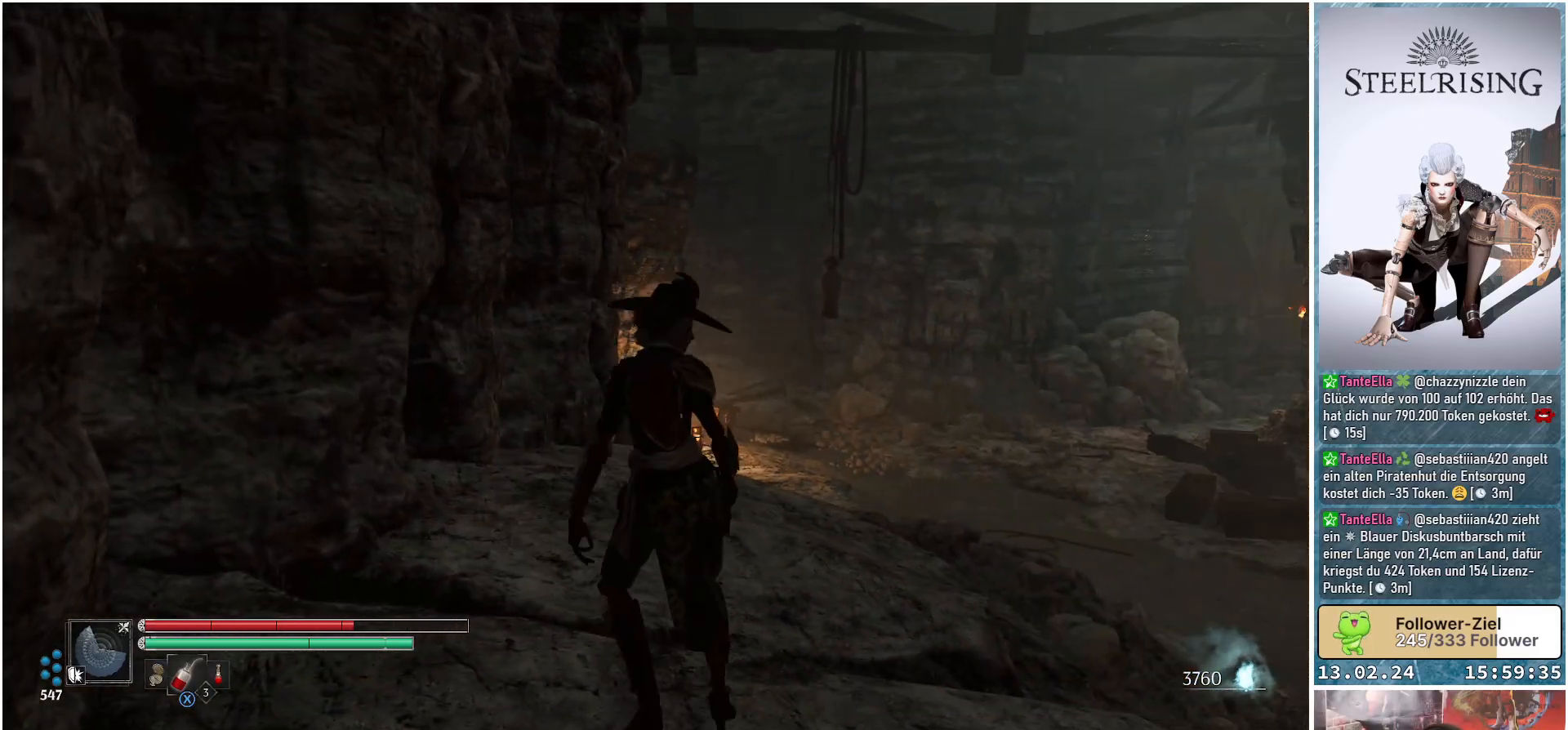
{"buttons": [], "left_stick": "up-right", "right_stick": "center", "events": [[417, "right_stick", "center"]]}
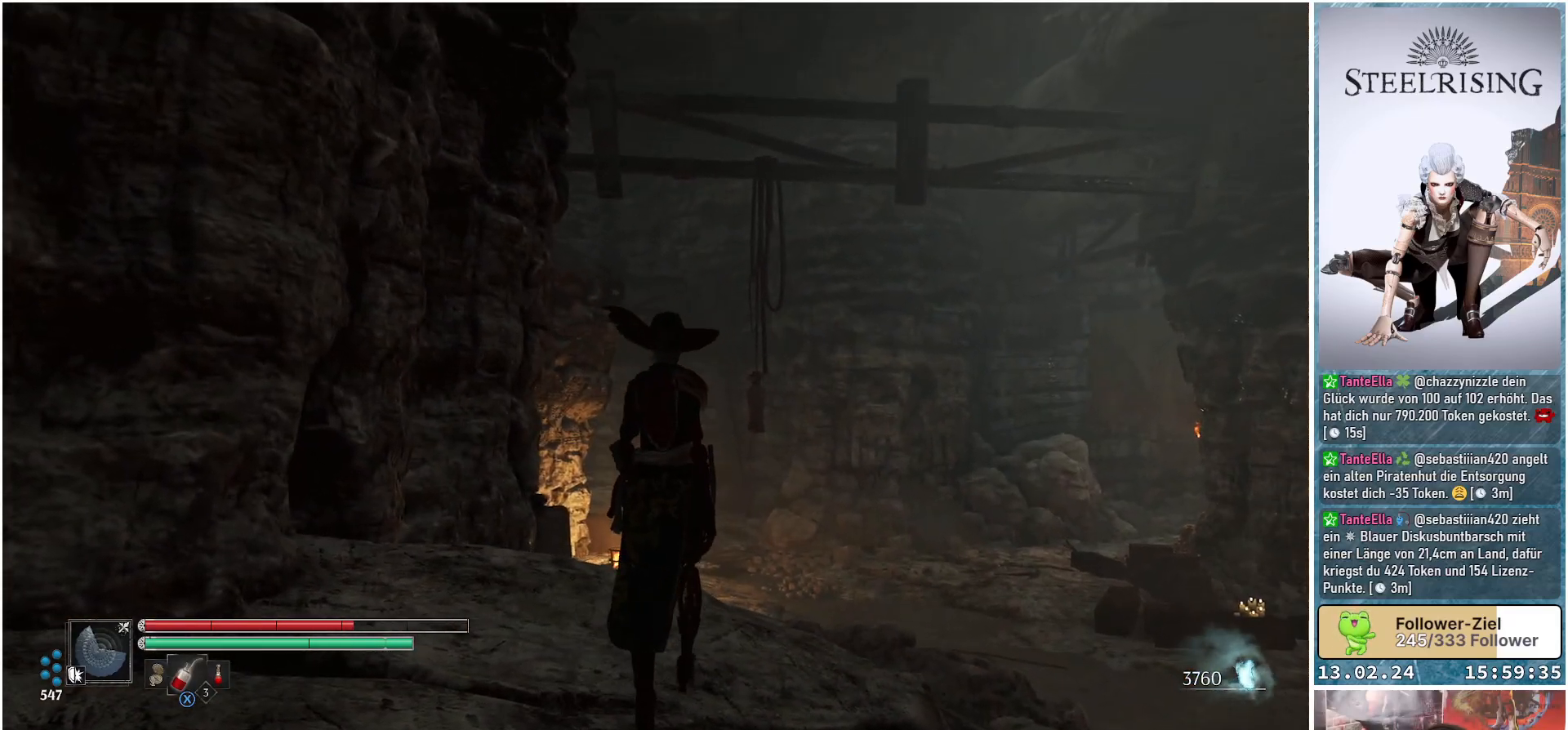
{"buttons": [], "left_stick": "up-right", "right_stick": "center", "events": []}
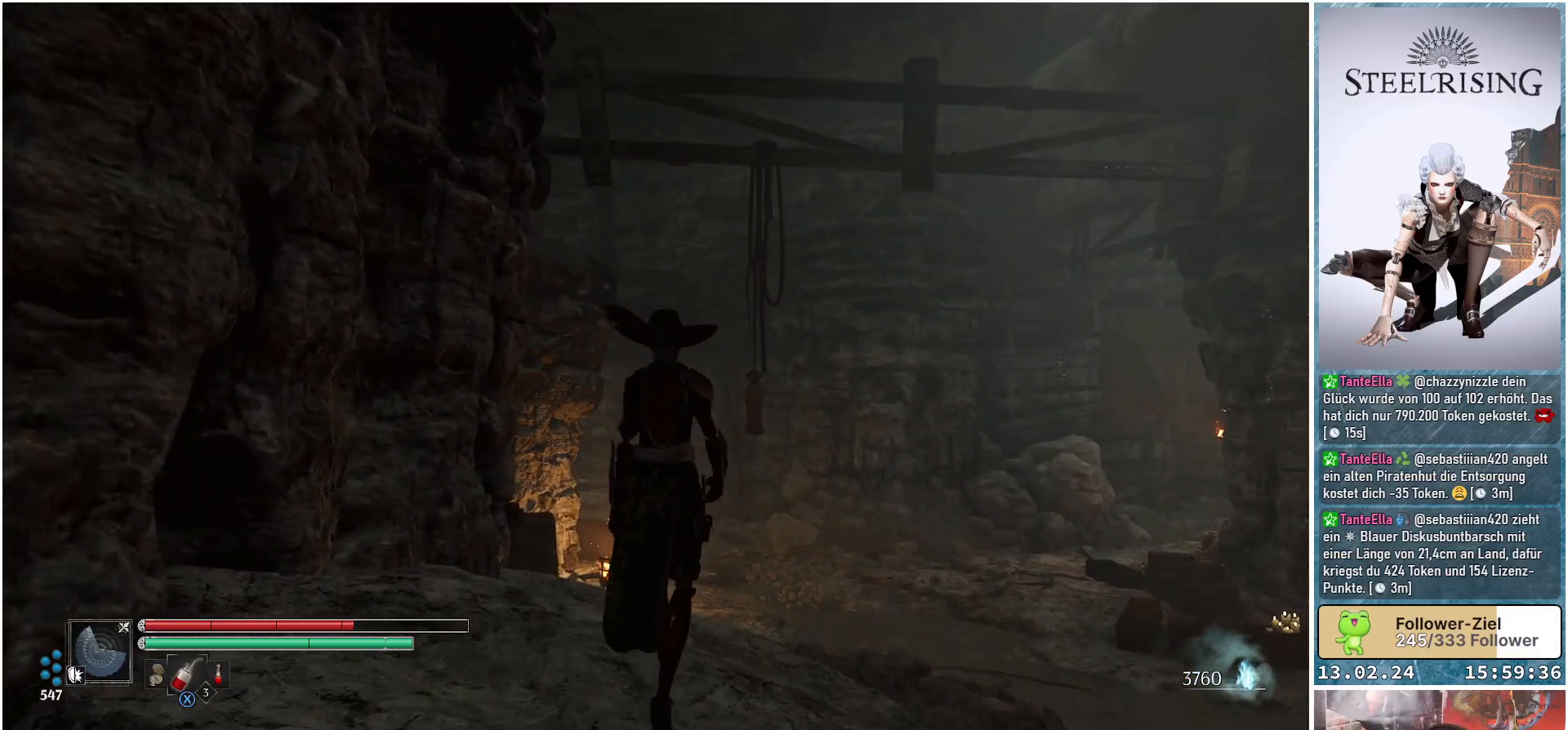
{"buttons": [], "left_stick": "center", "right_stick": "down-right", "events": [[50, "right_stick", "right"], [217, "left_stick", "center"], [484, "right_stick", "down-right"]]}
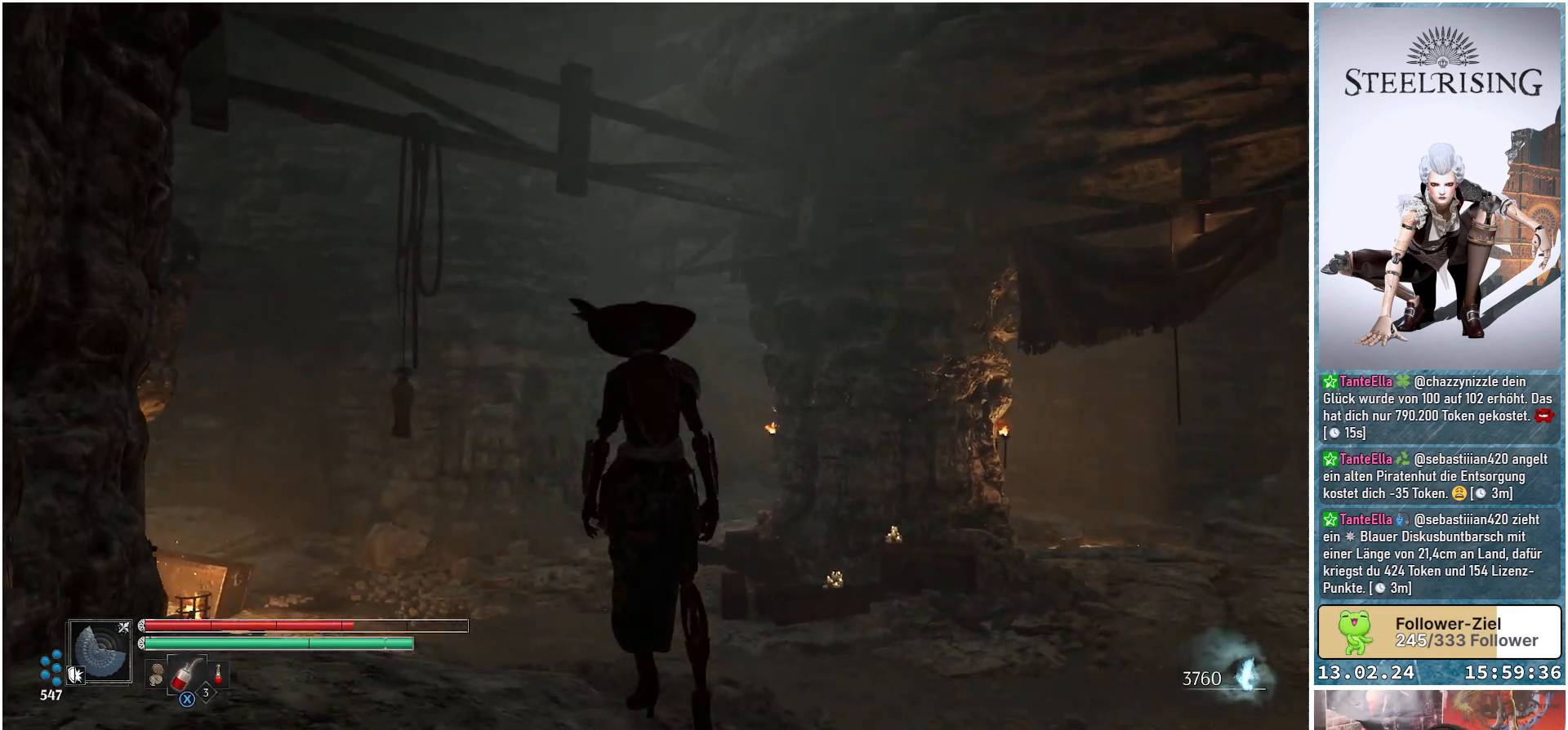
{"buttons": [], "left_stick": "center", "right_stick": "center", "events": [[267, "right_stick", "center"]]}
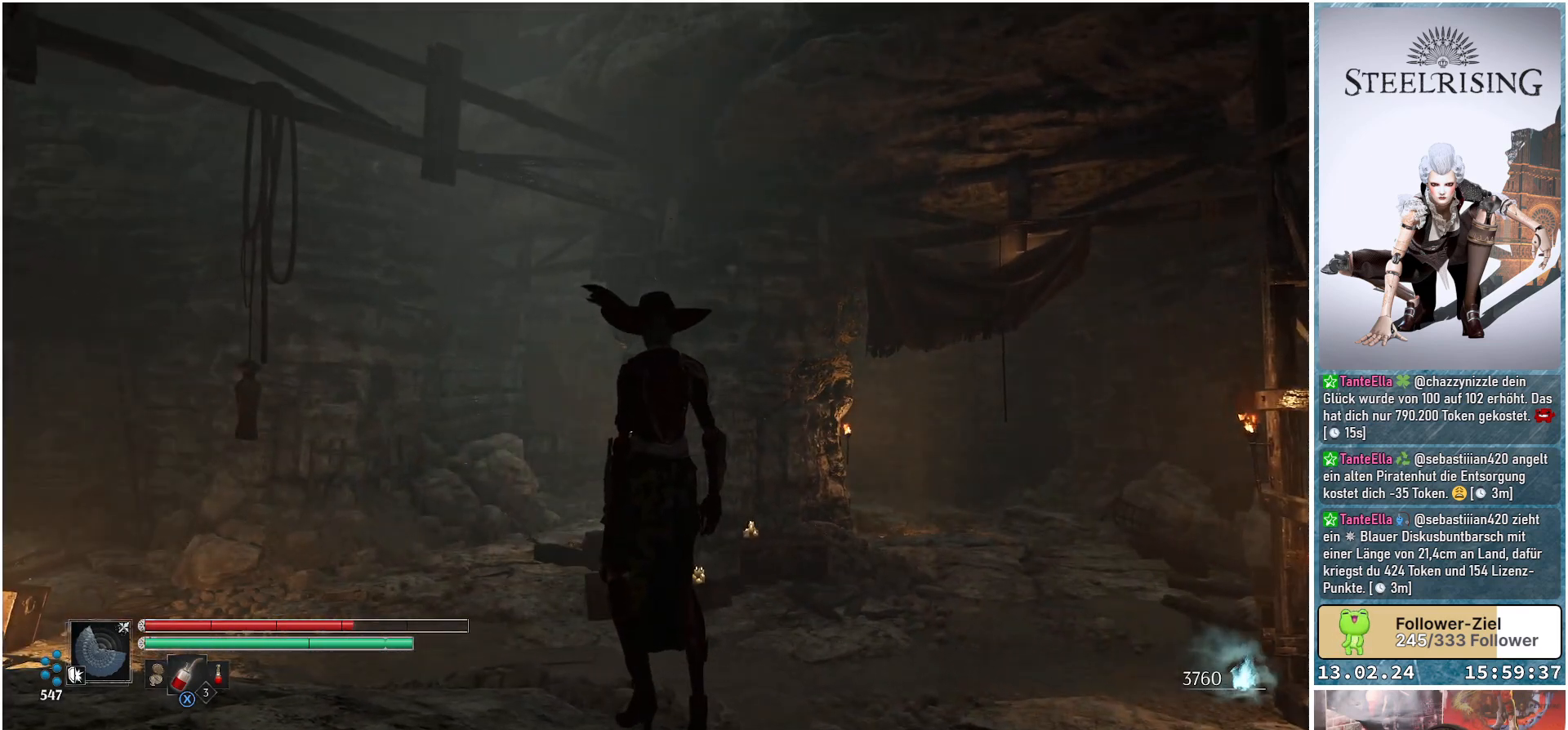
{"buttons": [], "left_stick": "center", "right_stick": "down-right", "events": [[50, "right_stick", "right"], [150, "right_stick", "down-right"]]}
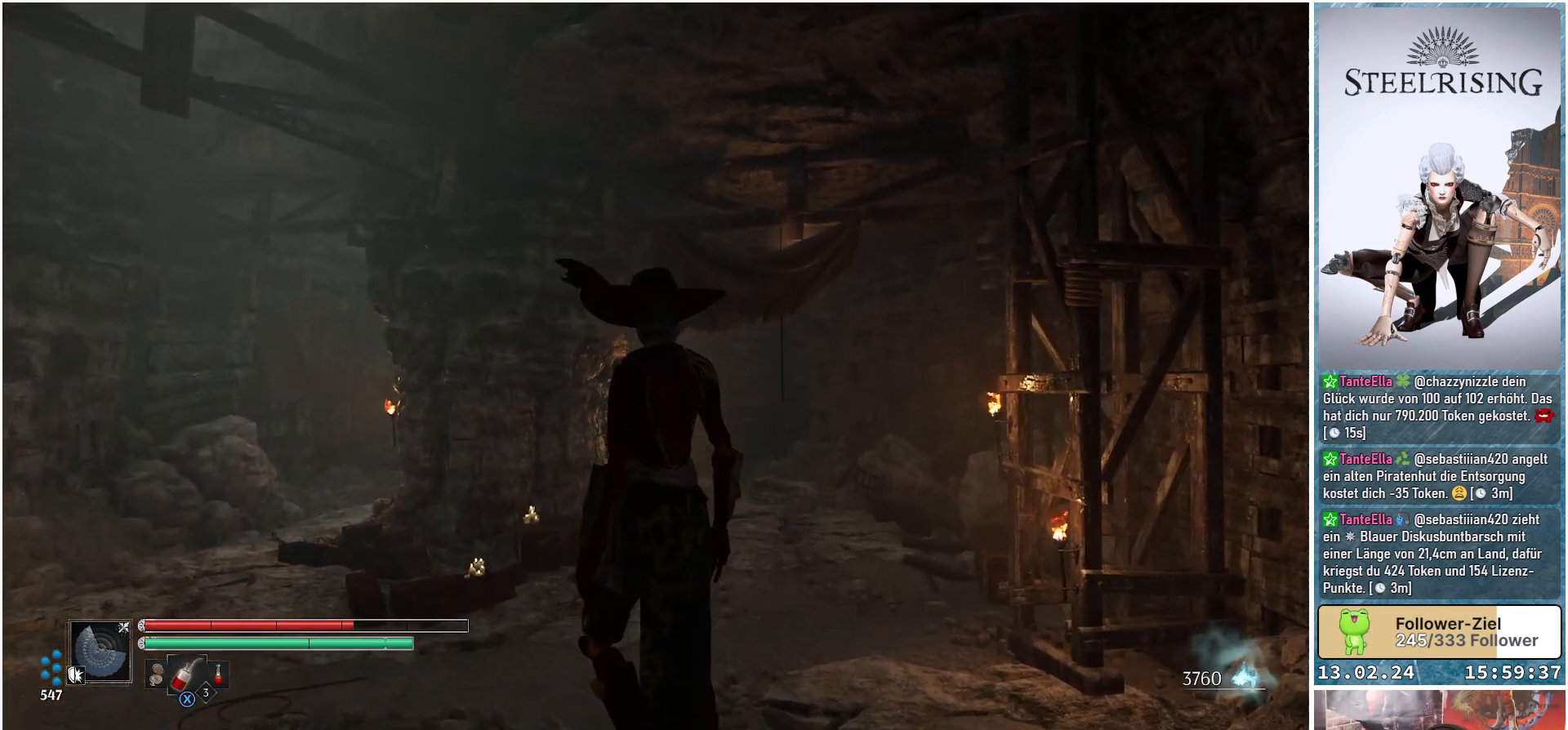
{"buttons": [], "left_stick": "center", "right_stick": "left", "events": [[434, "right_stick", "down-left"], [500, "right_stick", "left"]]}
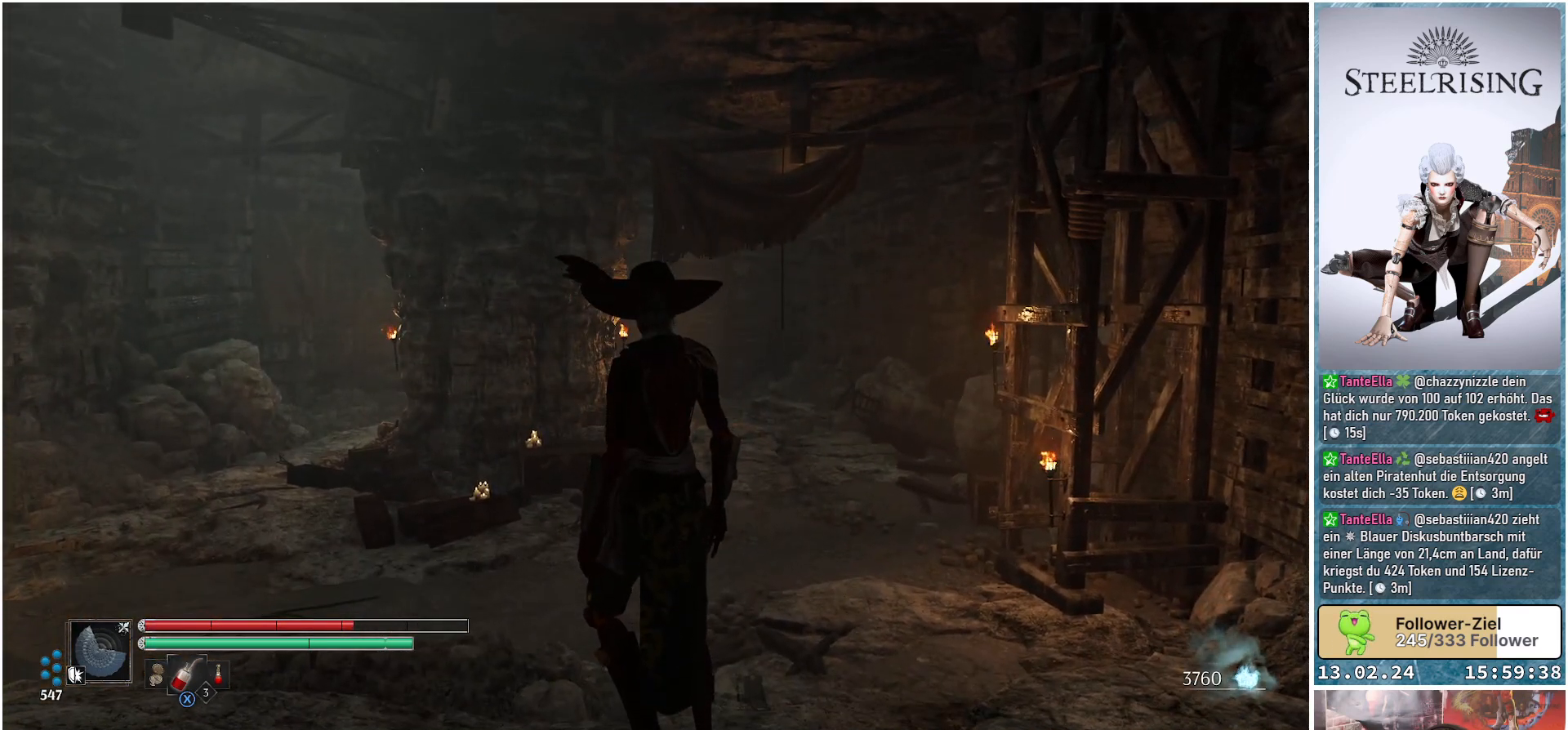
{"buttons": [], "left_stick": "up", "right_stick": "left", "events": [[67, "left_stick", "up"]]}
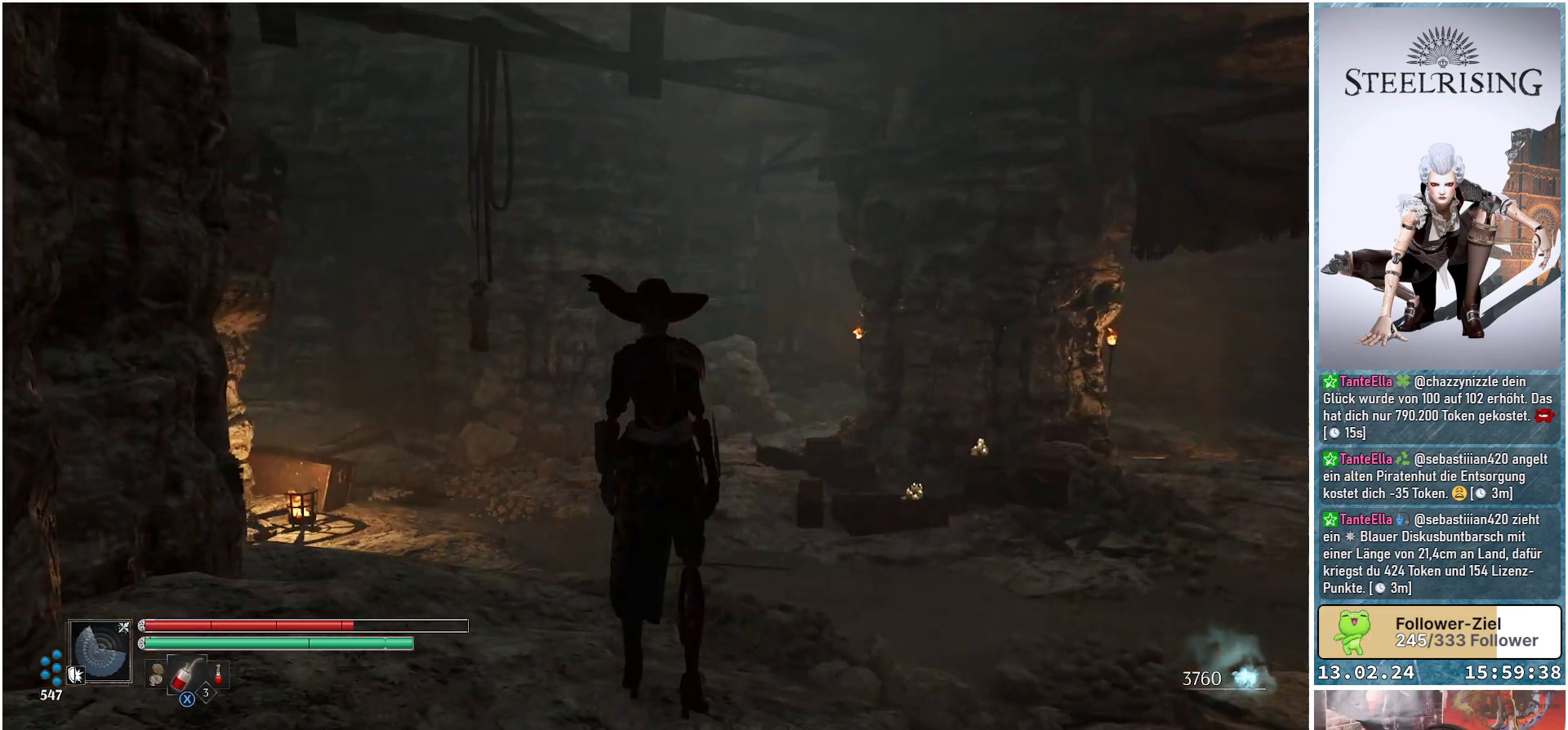
{"buttons": [], "left_stick": "up-right", "right_stick": "left", "events": [[283, "left_stick", "up-right"]]}
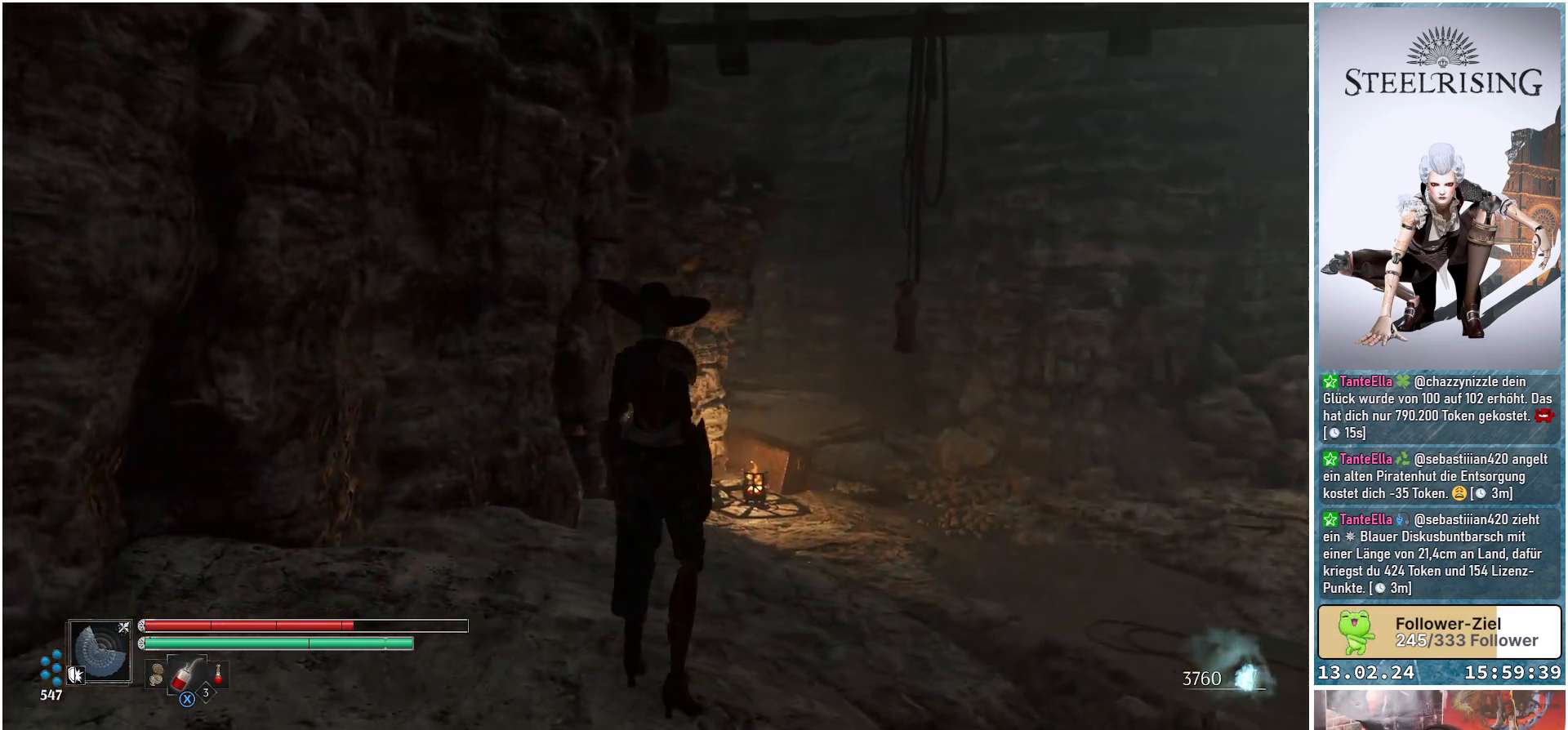
{"buttons": [], "left_stick": "up-right", "right_stick": "up-left", "events": [[100, "right_stick", "up-left"]]}
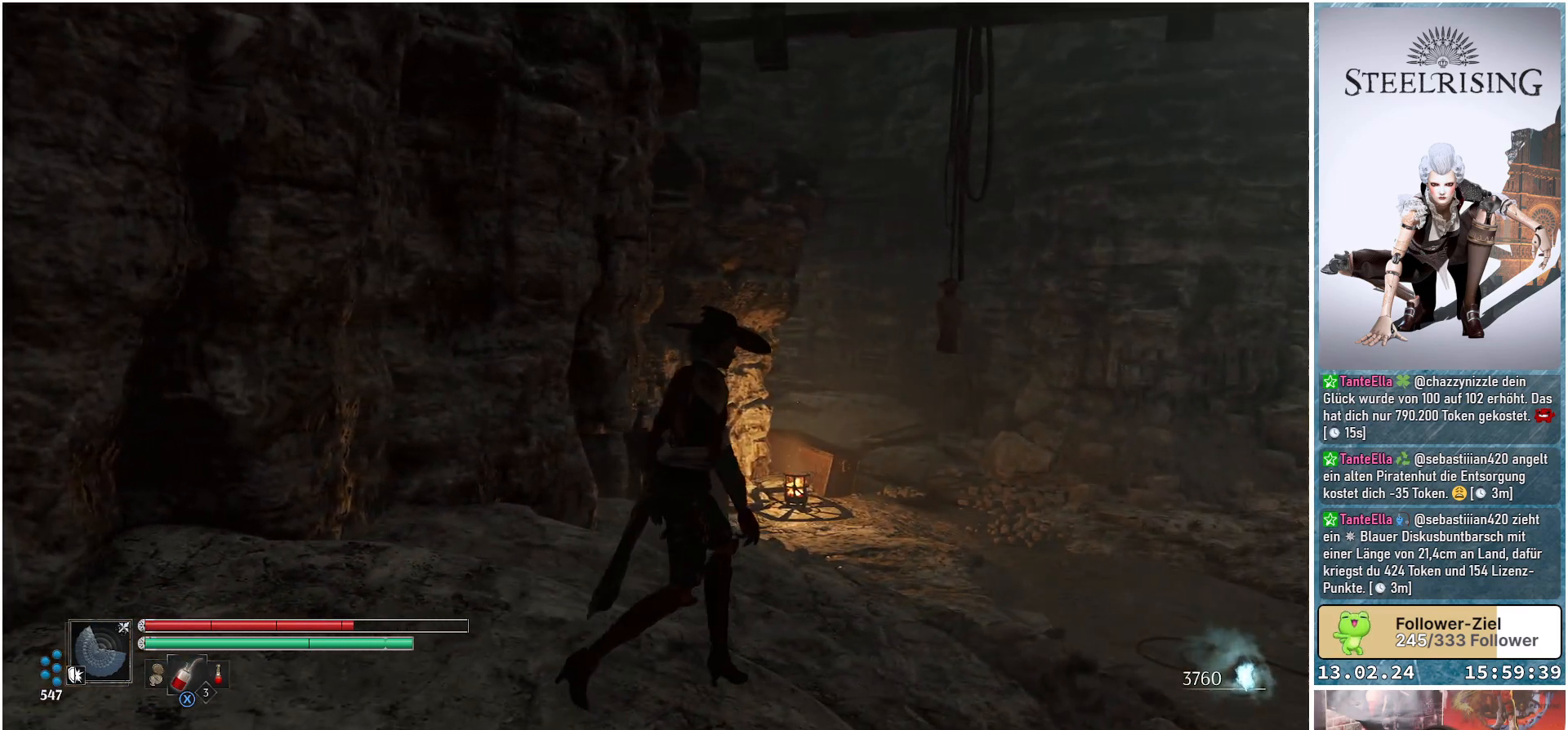
{"buttons": [], "left_stick": "up-right", "right_stick": "up-left", "events": []}
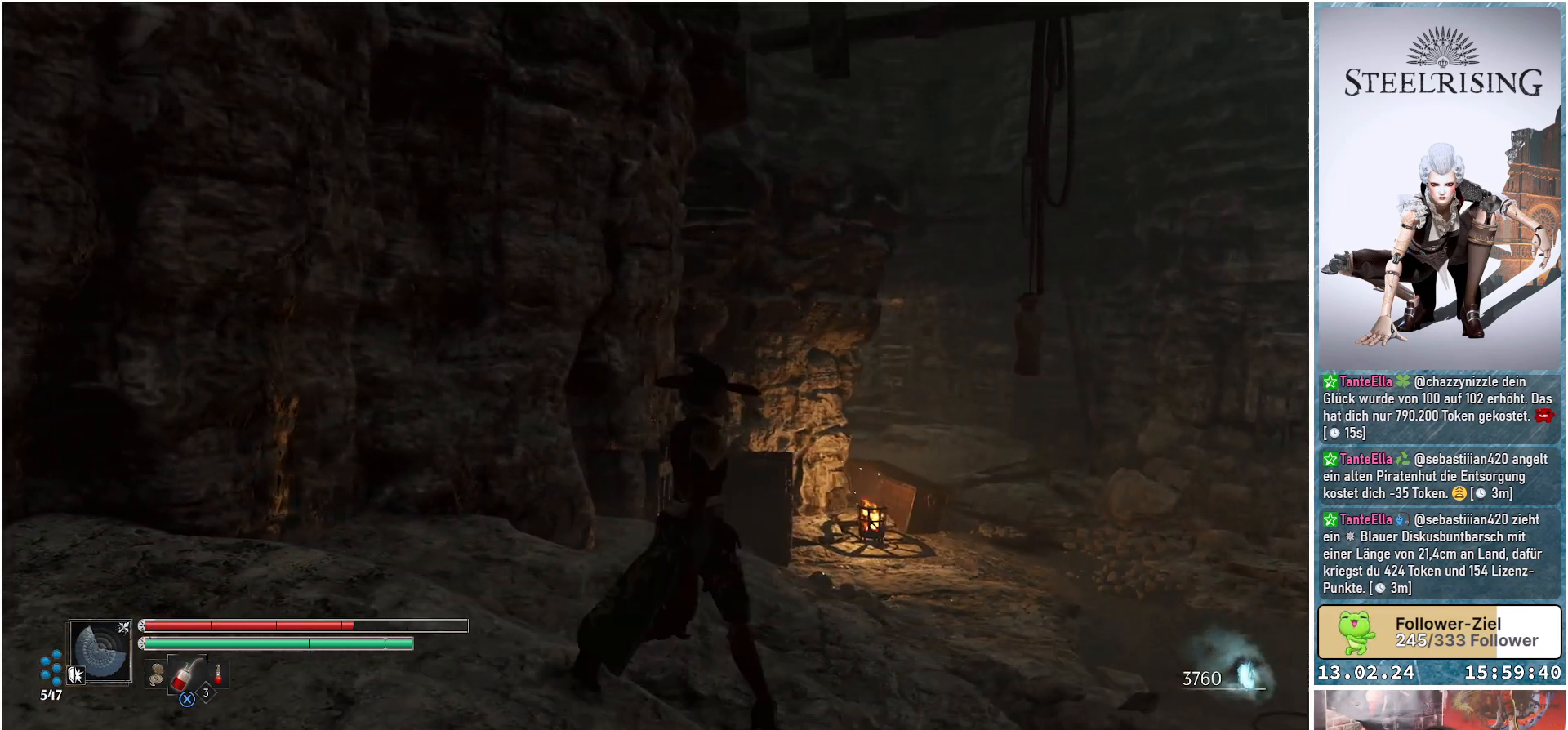
{"buttons": [], "left_stick": "up-right", "right_stick": "up-left", "events": []}
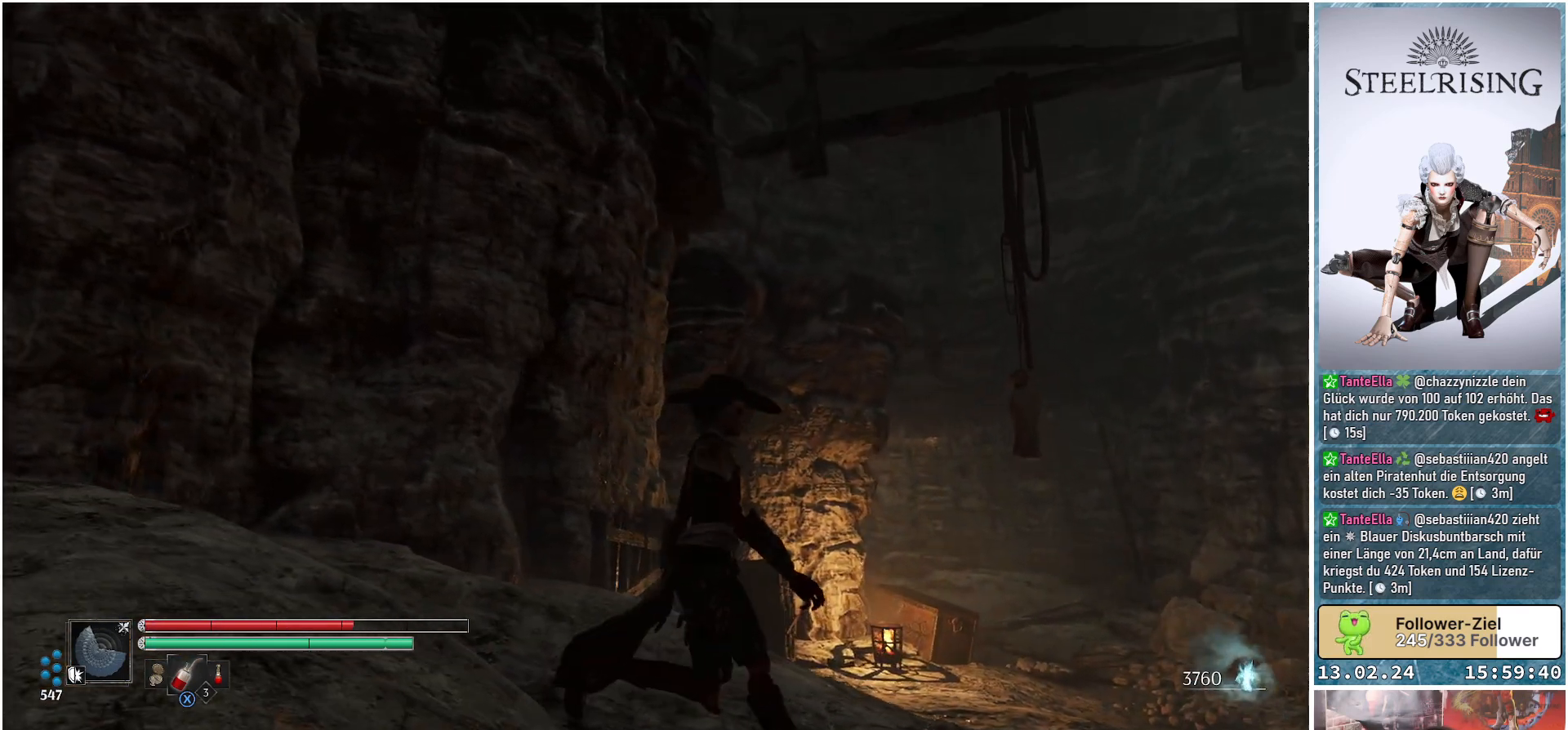
{"buttons": [], "left_stick": "up-right", "right_stick": "left", "events": [[217, "right_stick", "left"]]}
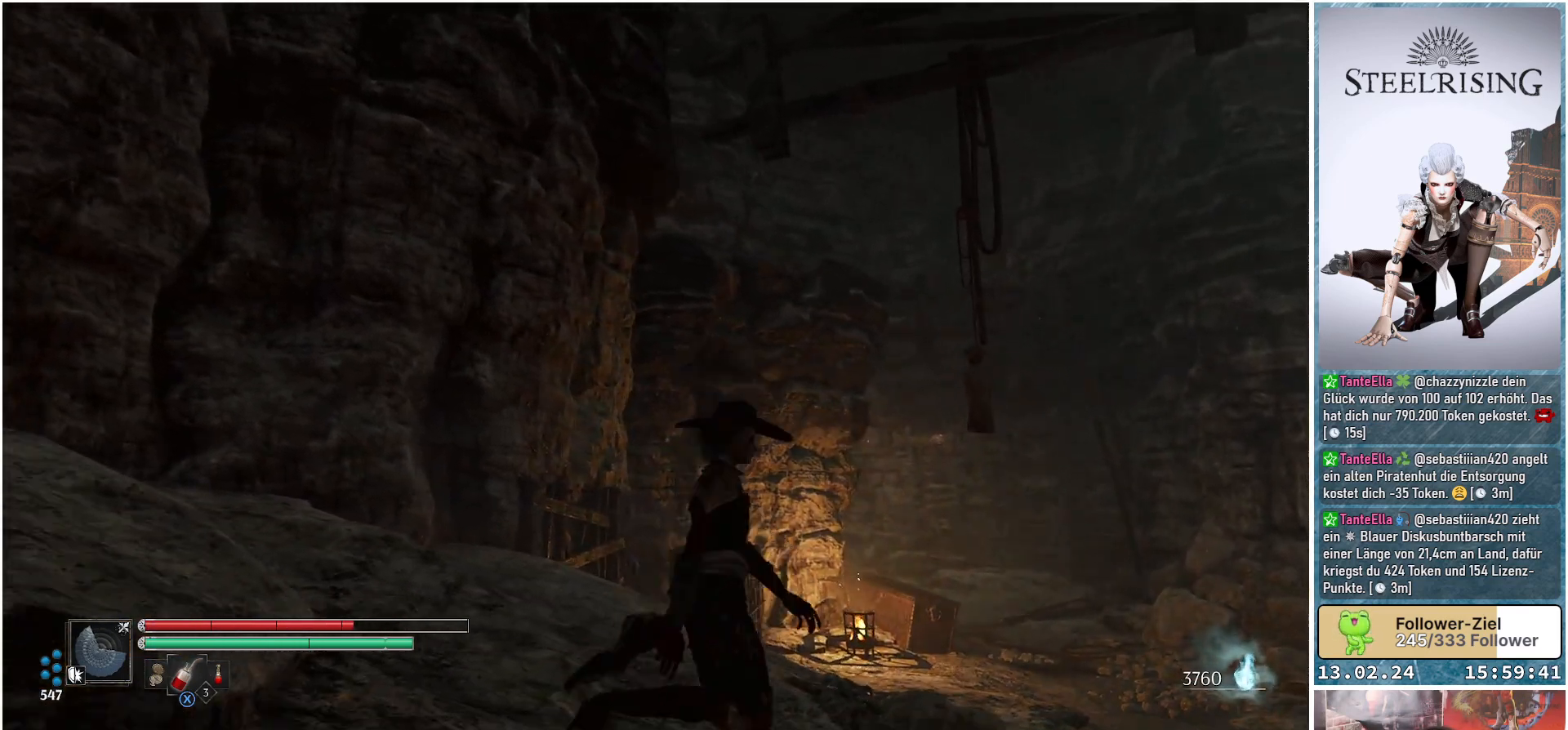
{"buttons": [], "left_stick": "right", "right_stick": "left", "events": [[184, "left_stick", "right"]]}
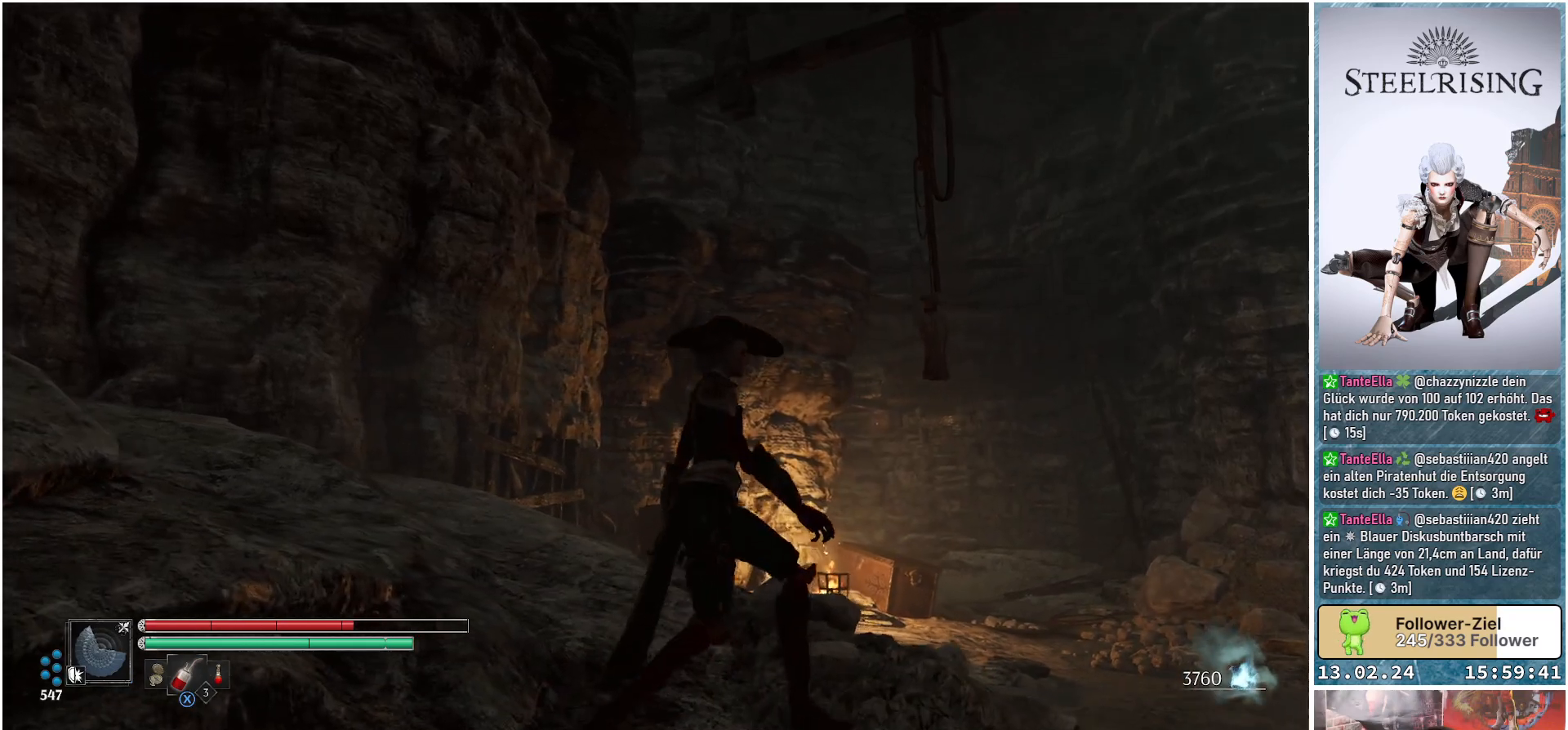
{"buttons": [], "left_stick": "right", "right_stick": "left", "events": []}
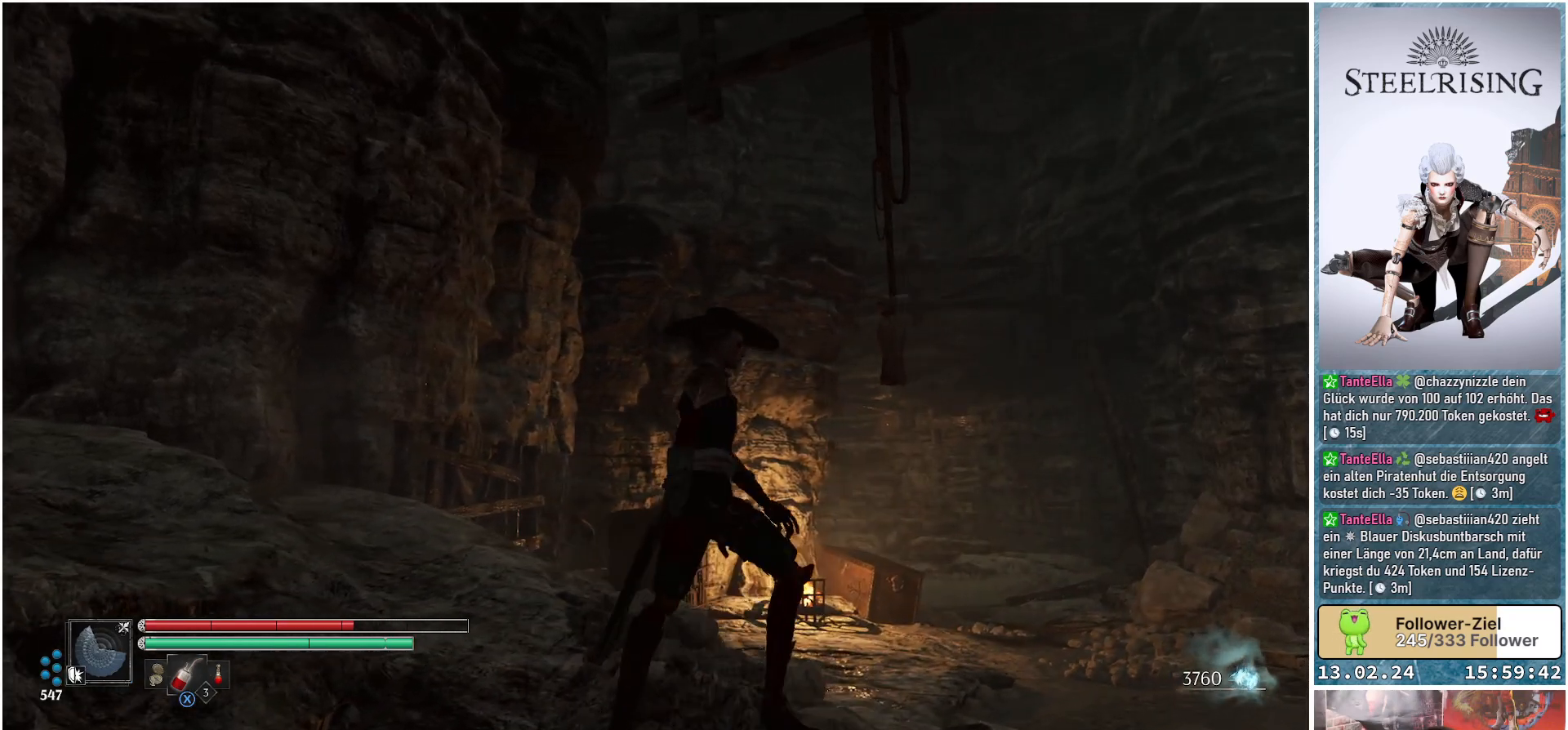
{"buttons": [], "left_stick": "right", "right_stick": "left", "events": []}
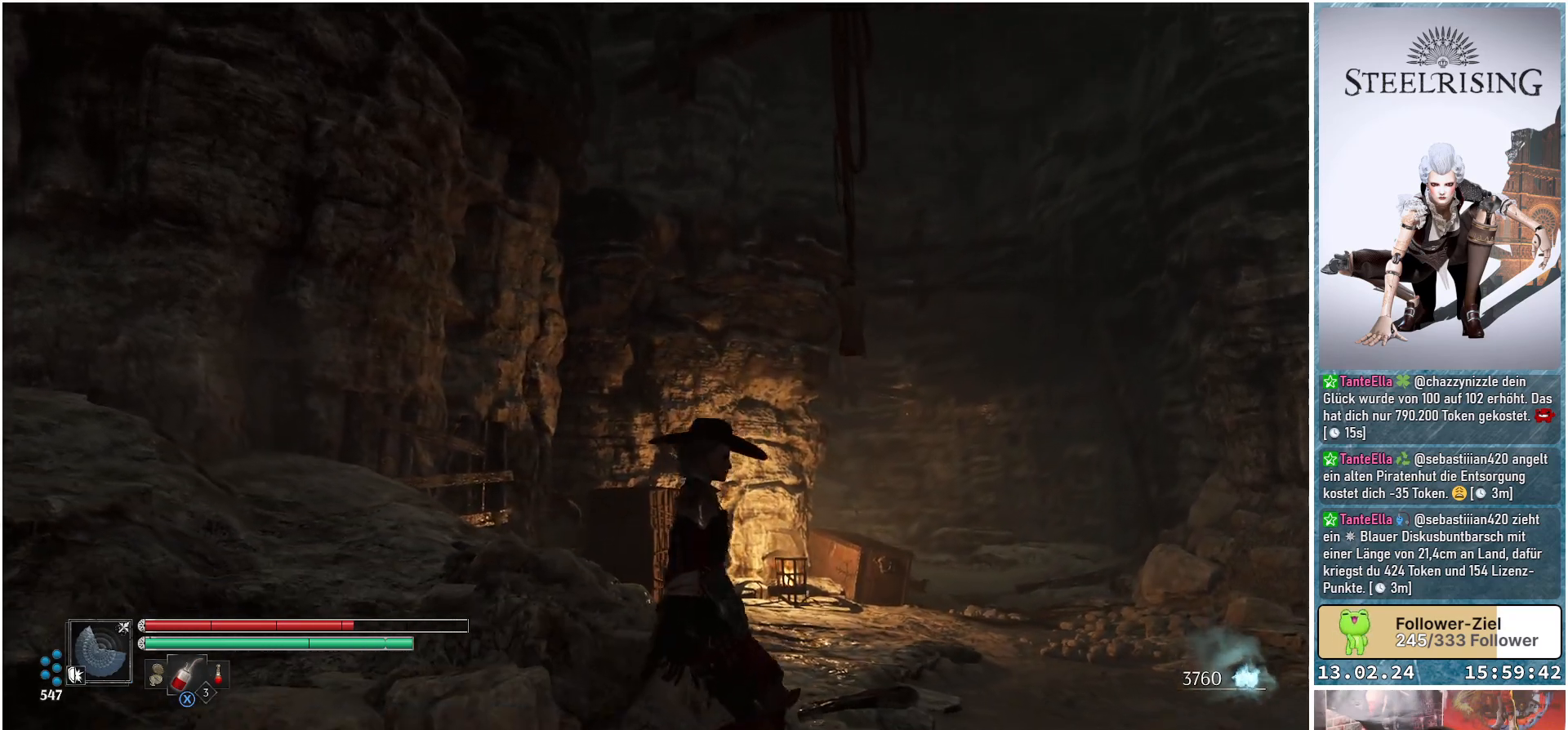
{"buttons": [], "left_stick": "right", "right_stick": "left", "events": []}
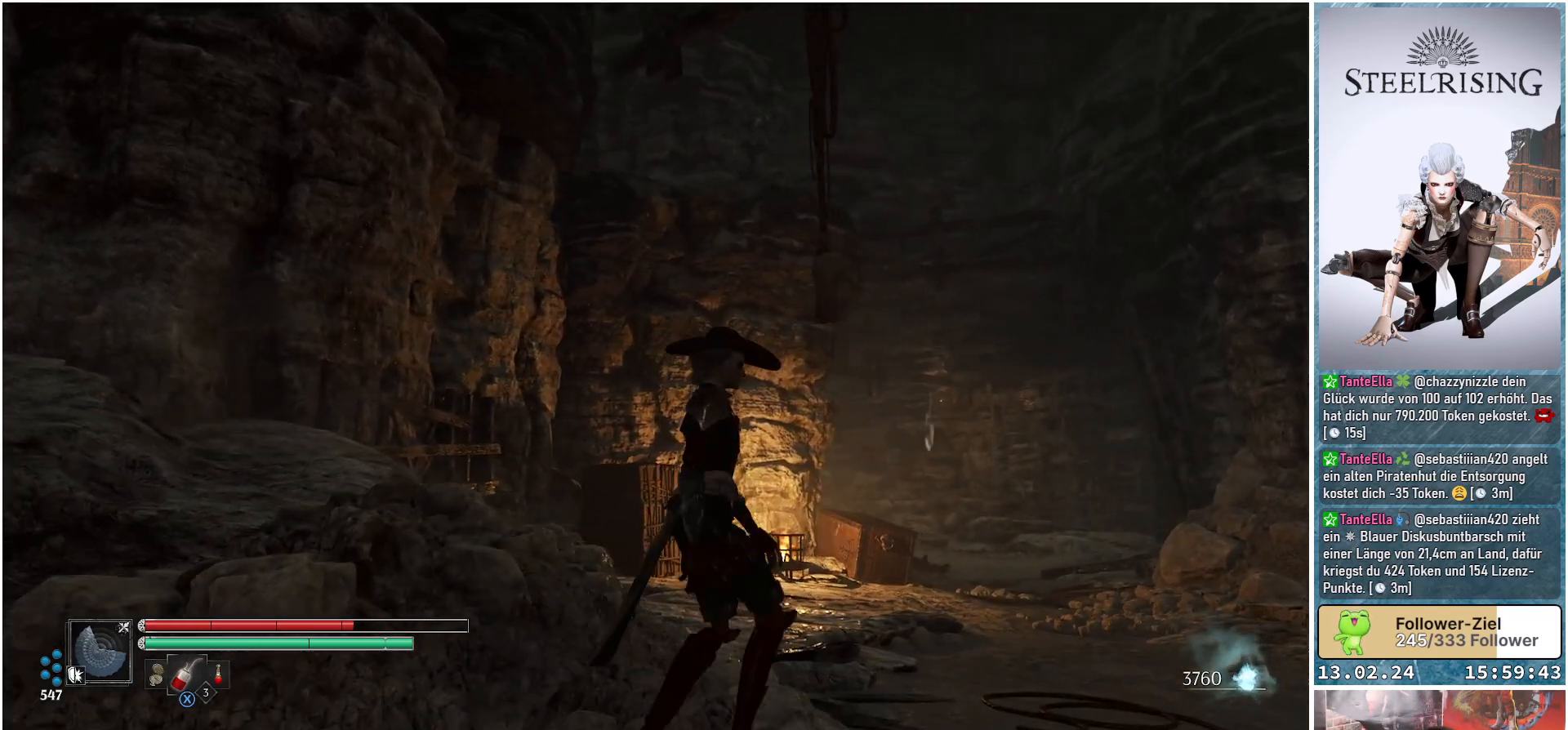
{"buttons": [], "left_stick": "right", "right_stick": "left", "events": []}
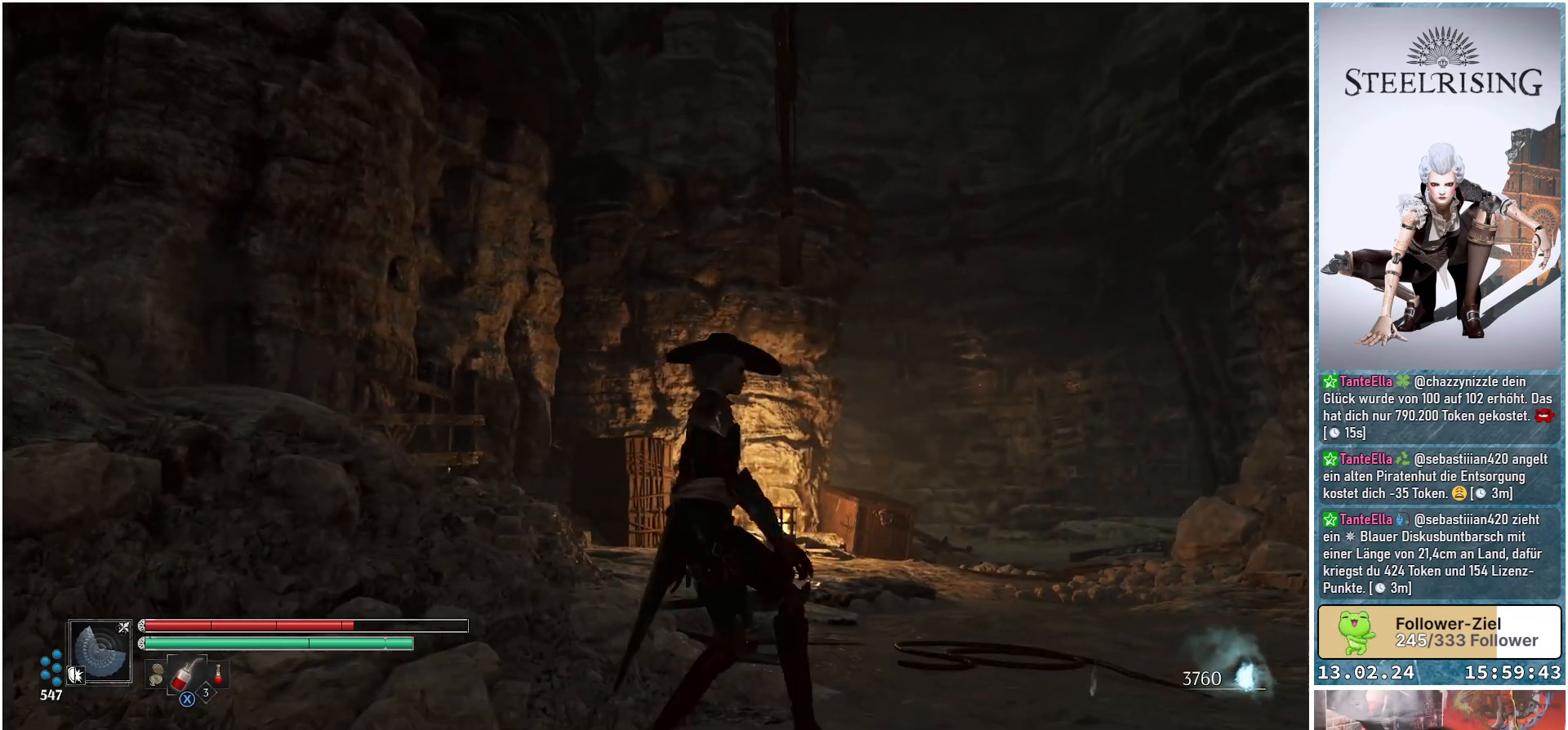
{"buttons": [], "left_stick": "right", "right_stick": "up-left", "events": [[33, "right_stick", "up-left"]]}
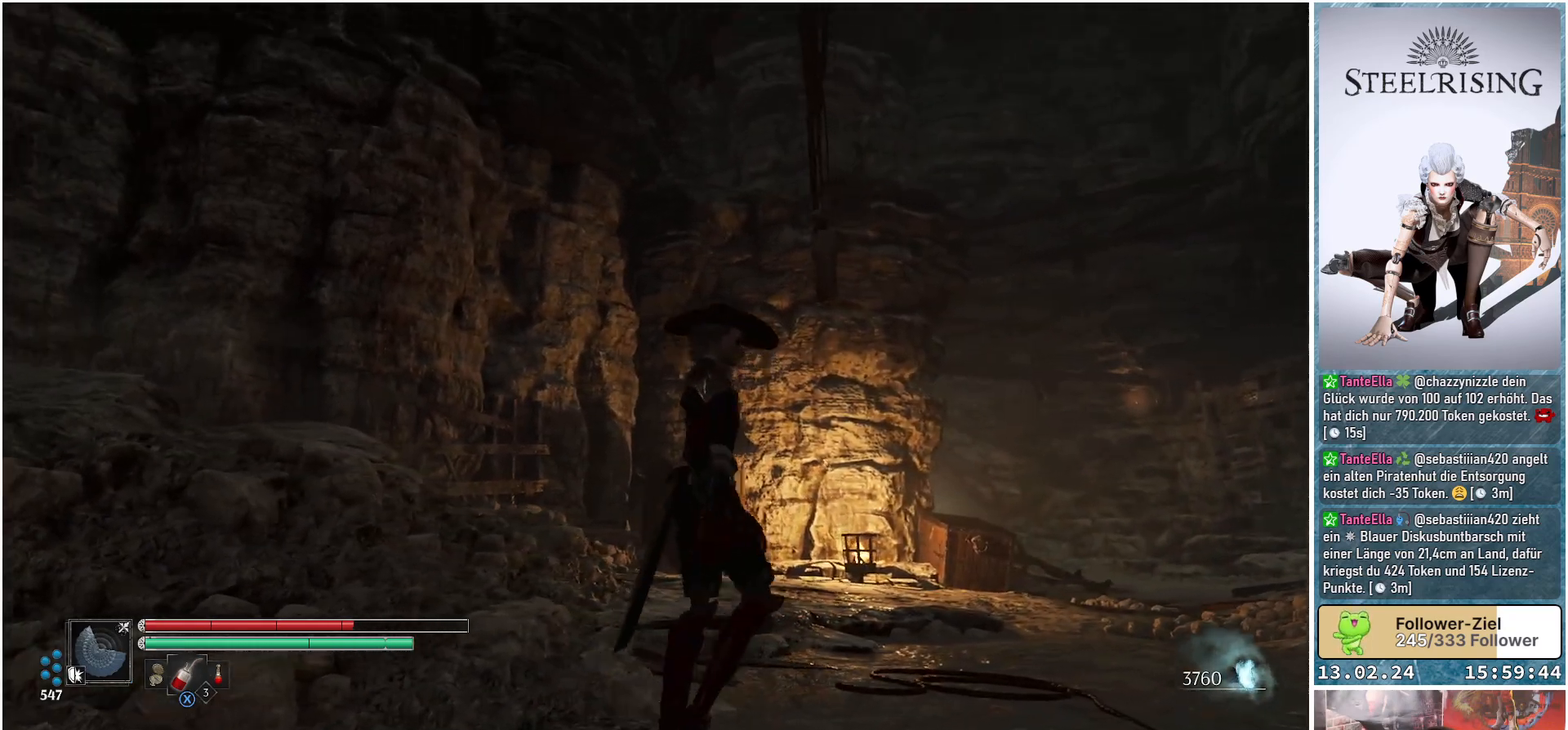
{"buttons": [], "left_stick": "right", "right_stick": "center", "events": [[317, "right_stick", "center"]]}
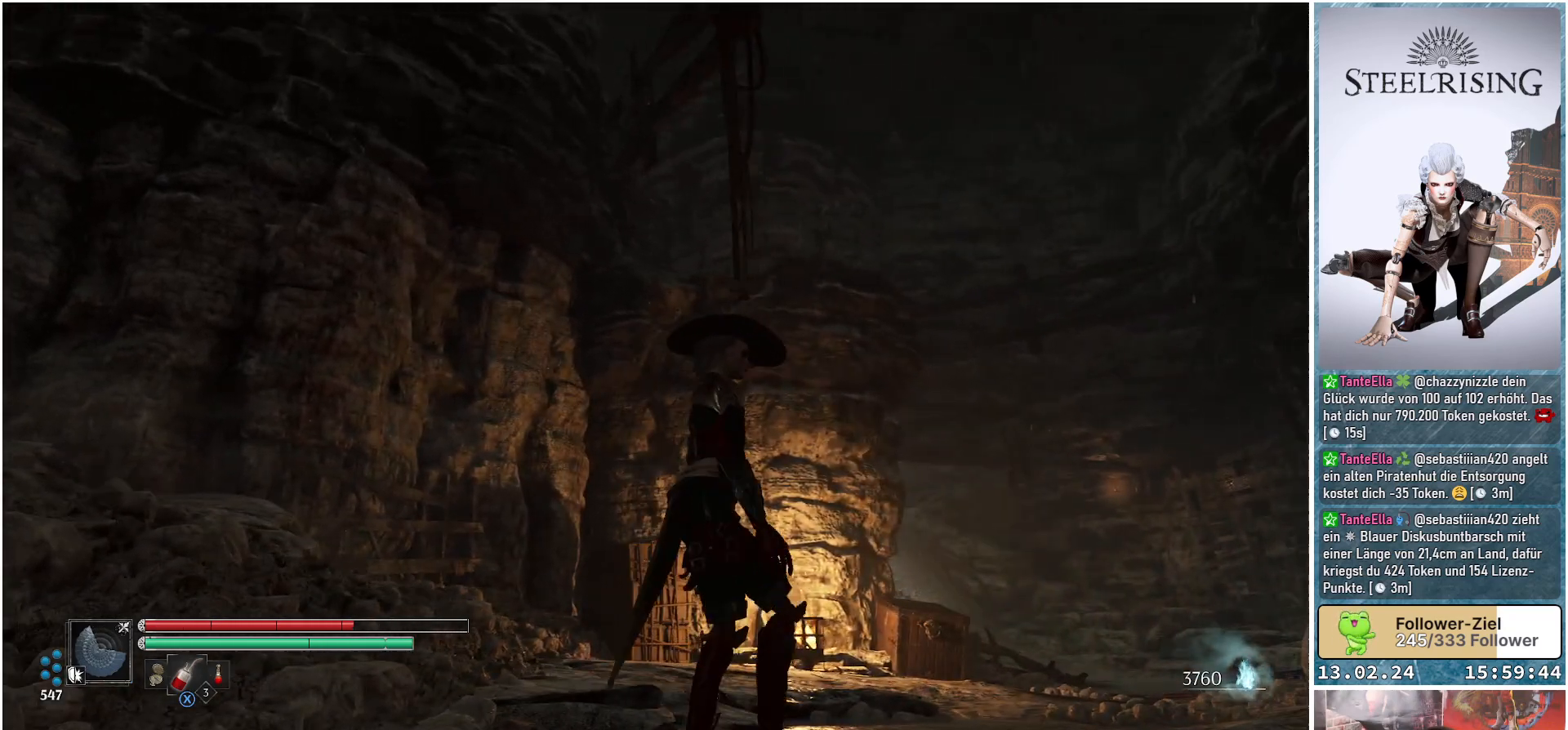
{"buttons": [], "left_stick": "right", "right_stick": "left", "events": [[467, "right_stick", "left"]]}
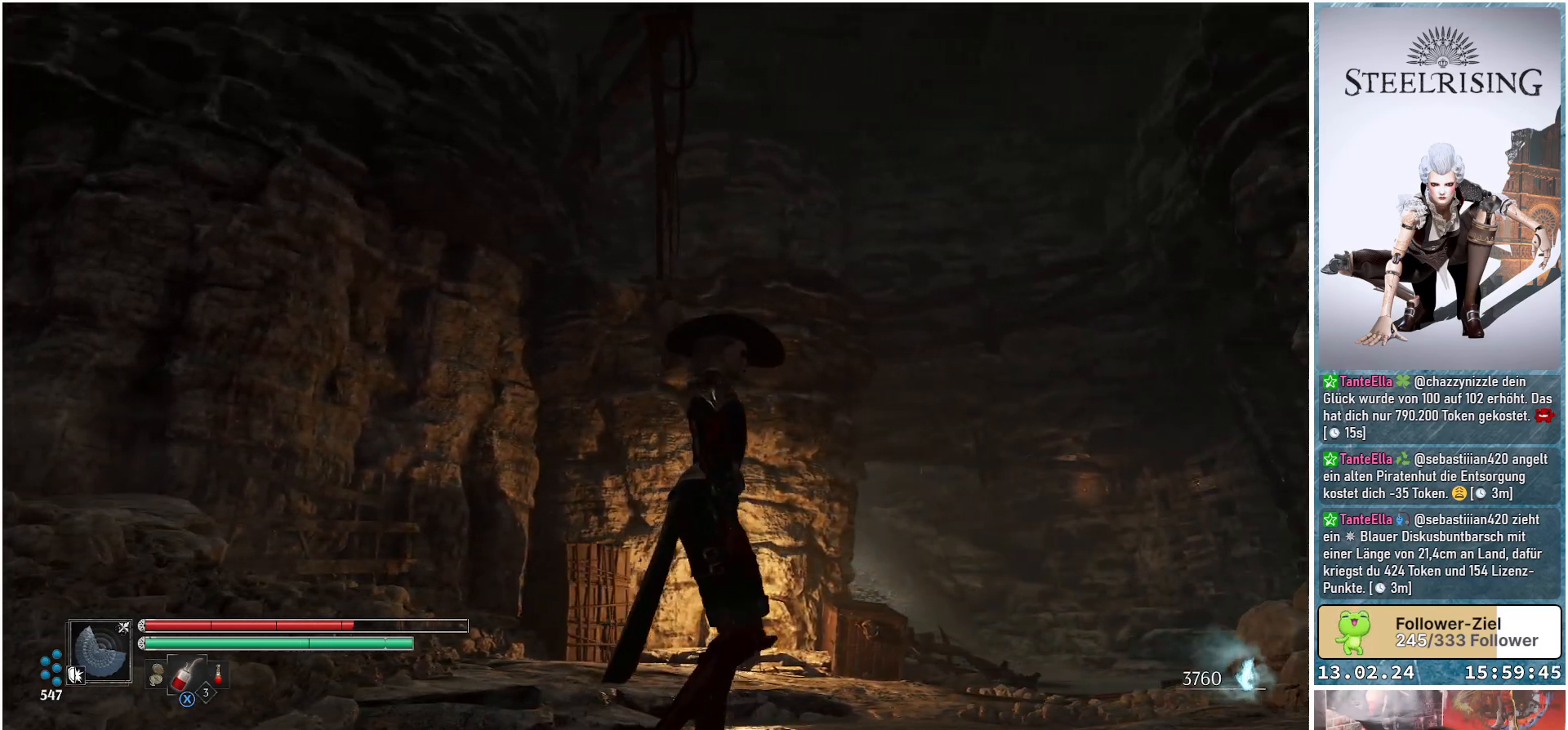
{"buttons": [], "left_stick": "right", "right_stick": "left", "events": []}
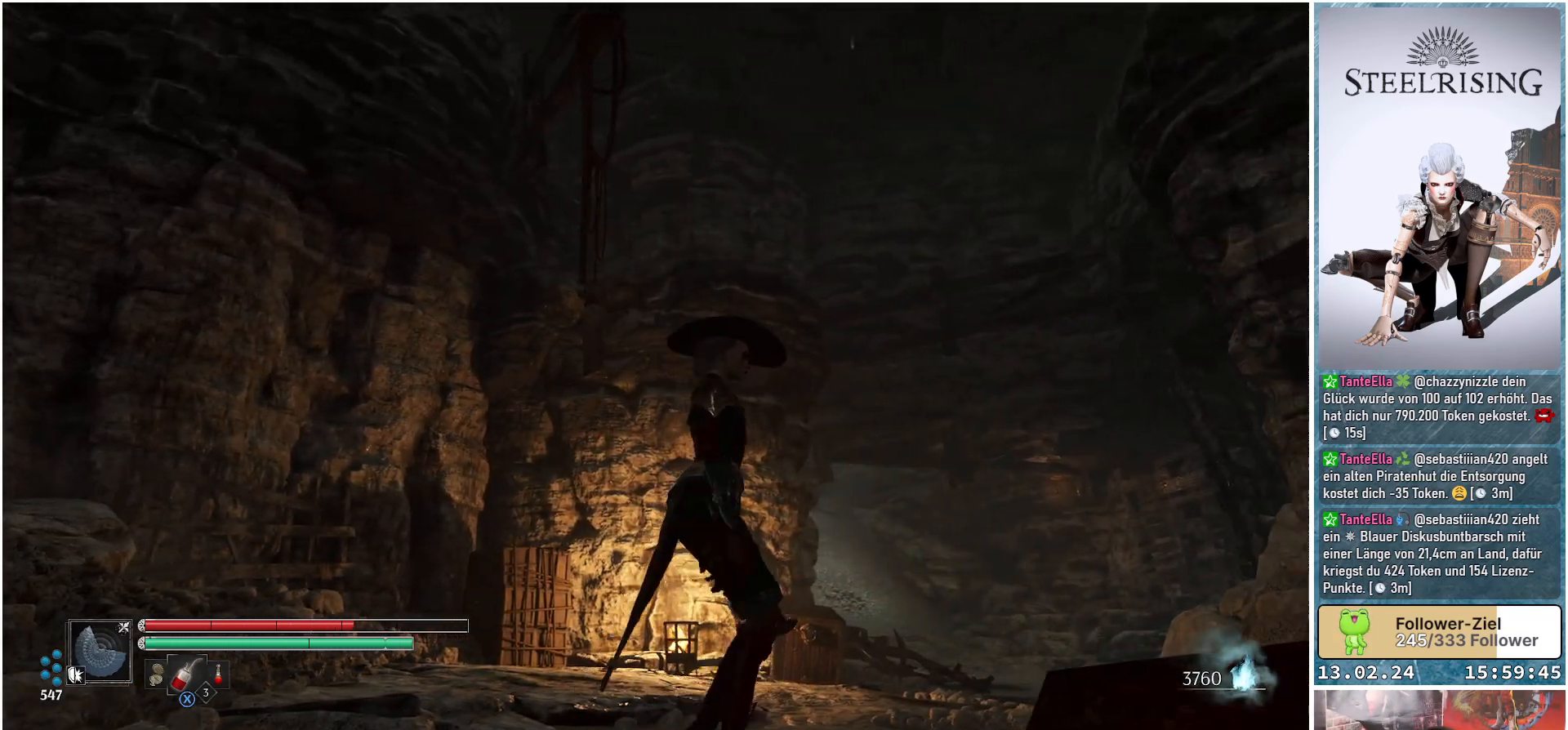
{"buttons": [], "left_stick": "right", "right_stick": "down-left", "events": [[150, "right_stick", "down-left"]]}
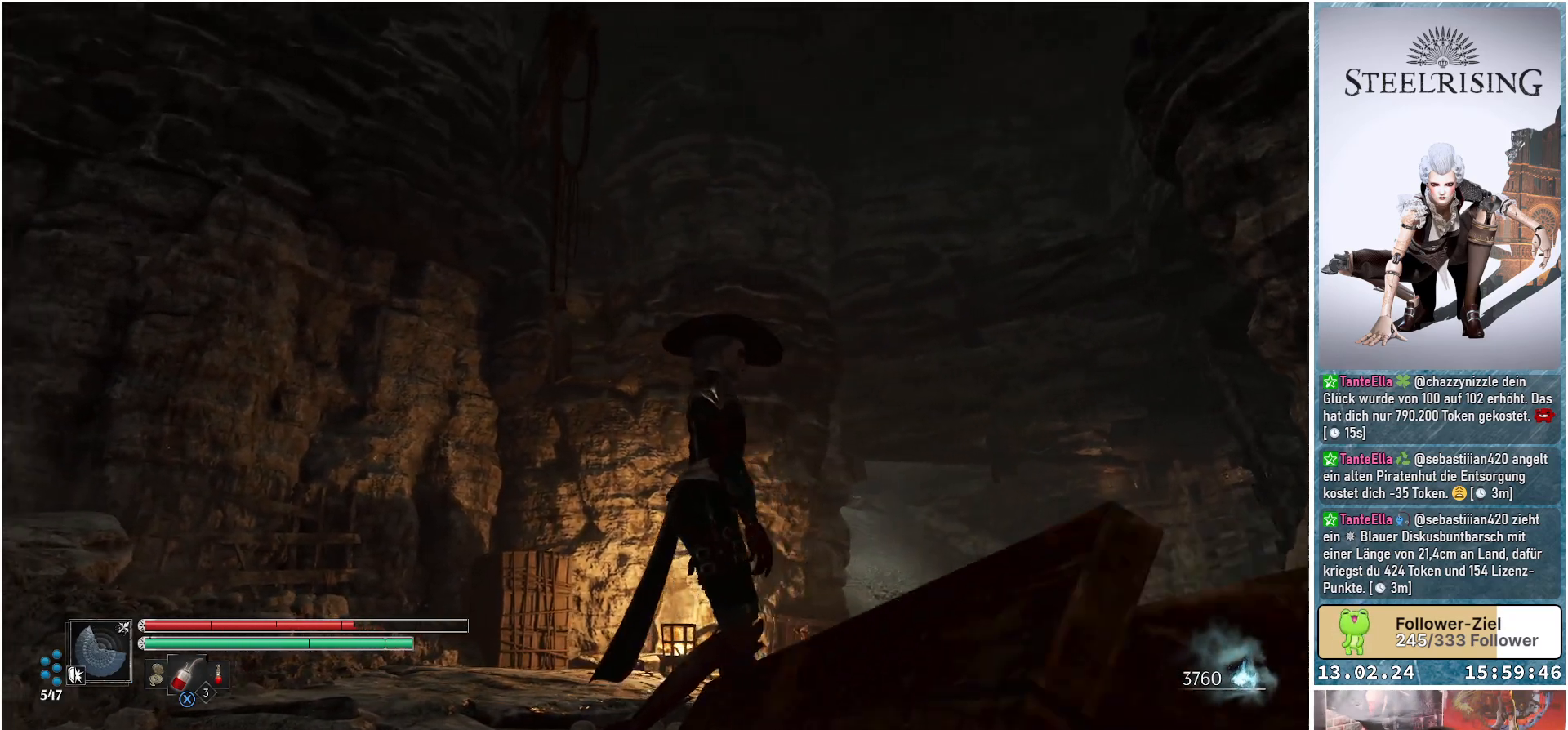
{"buttons": [], "left_stick": "right", "right_stick": "down-left", "events": []}